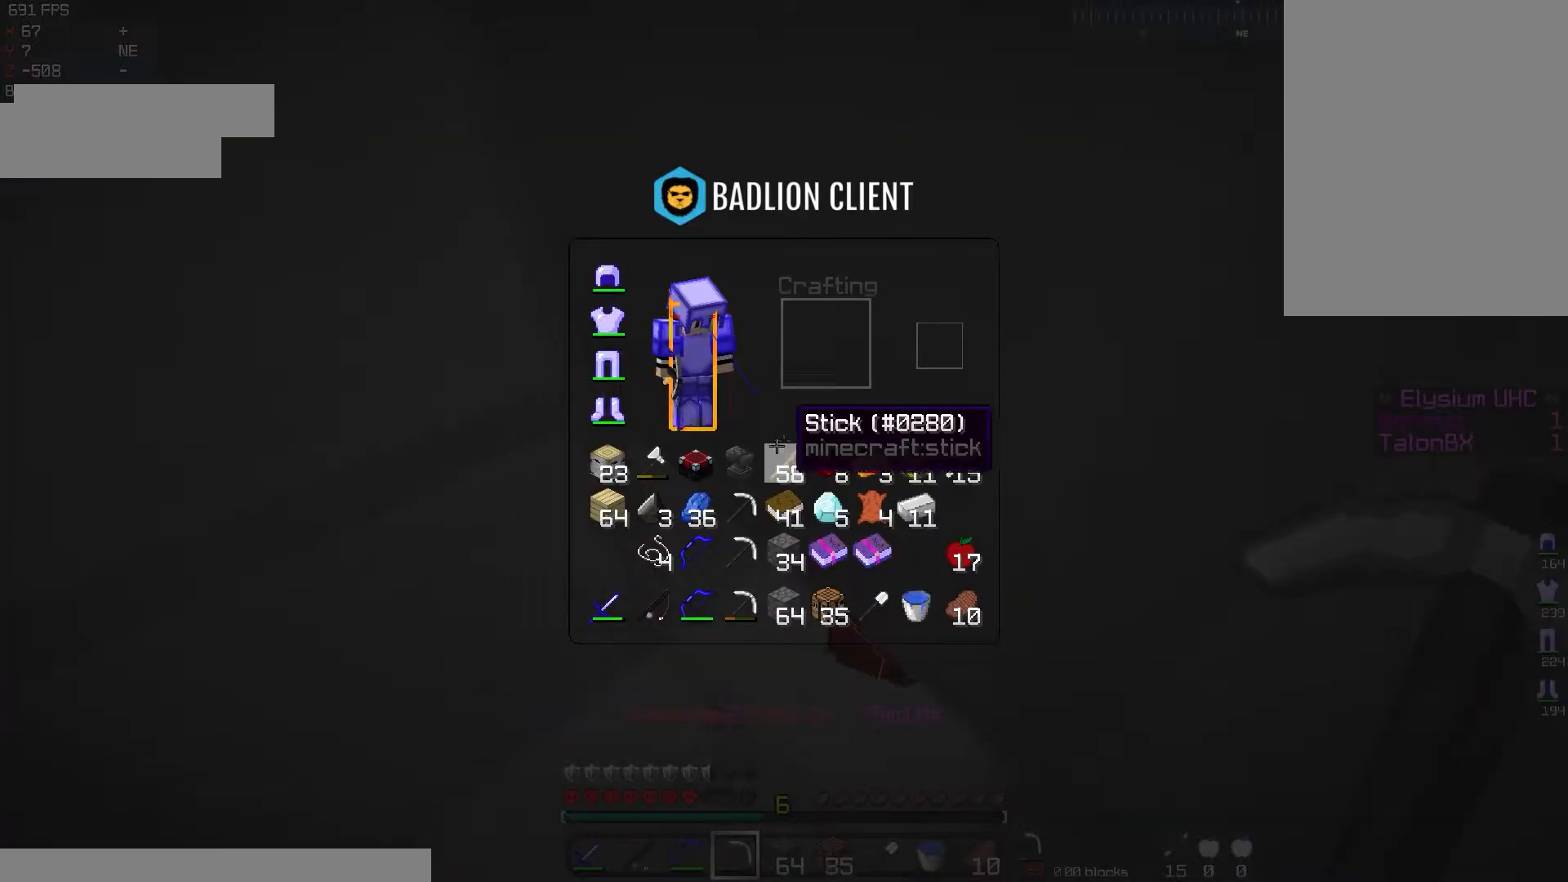
Gameplay with keyboard and mouse; each line is a JSON object with the keys and mouse buttons held at the frame after it. "events" lists presses ("down") and releases ("up") of "a", "d", "s", "space", "w", "mouse_left" and "mouse_right" between this image and that frame as [ms after this image, input, new state], when the widget could be followed in between. "mouse_left", "mouse_right" = the "left", "right" buttons of the "mouse" list. No other keys are recorded. Fast repeated clicks can show as one long hold. Mouse movement is not recorded.
{"keys": [], "mouse": [], "events": []}
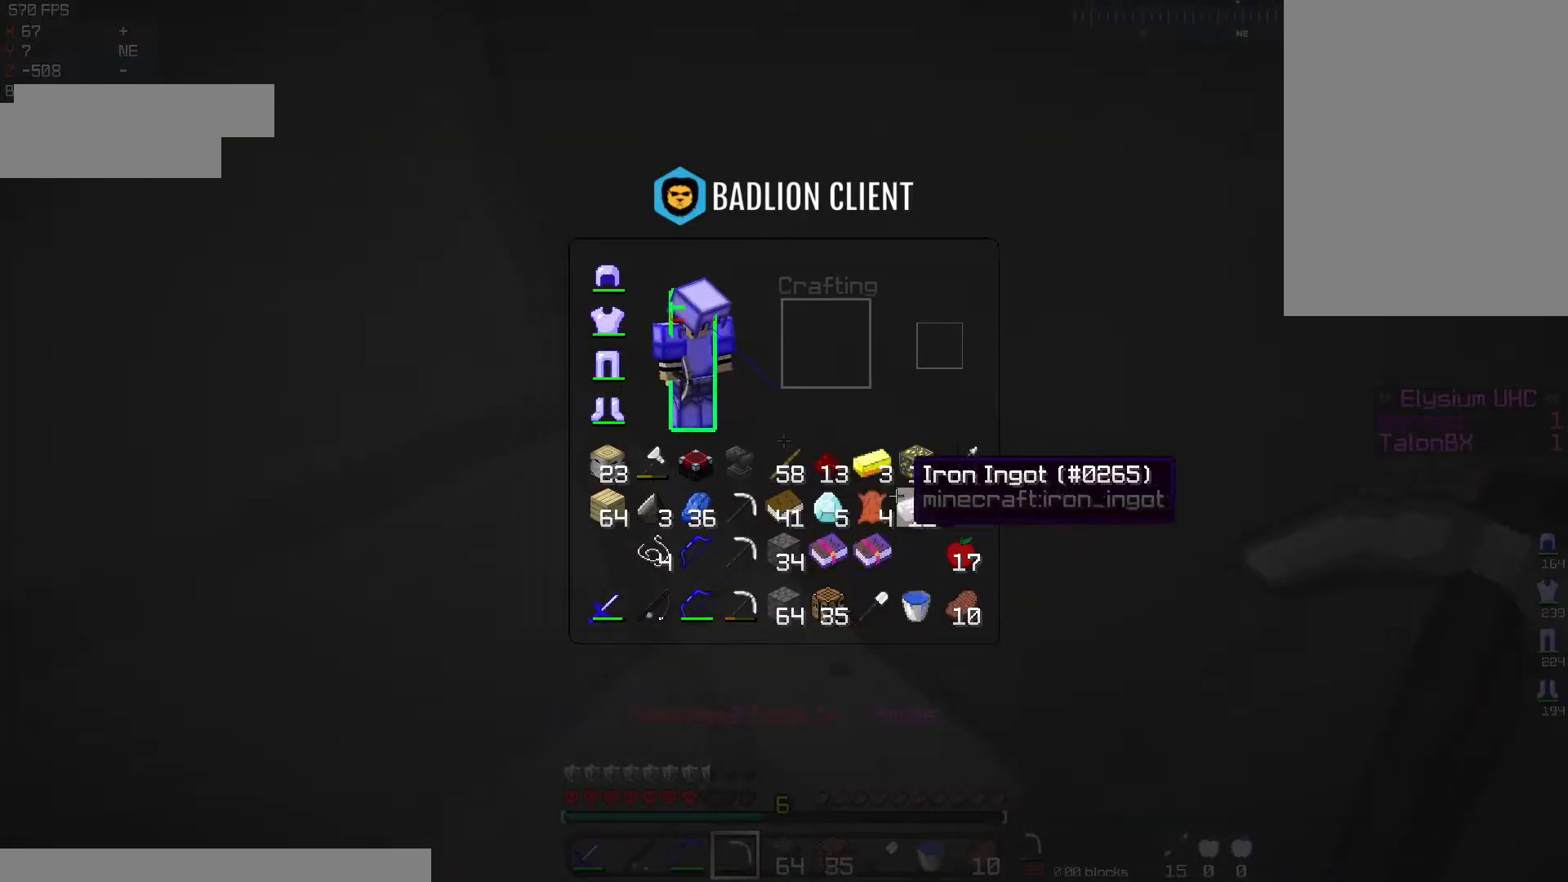
{"keys": [], "mouse": [], "events": []}
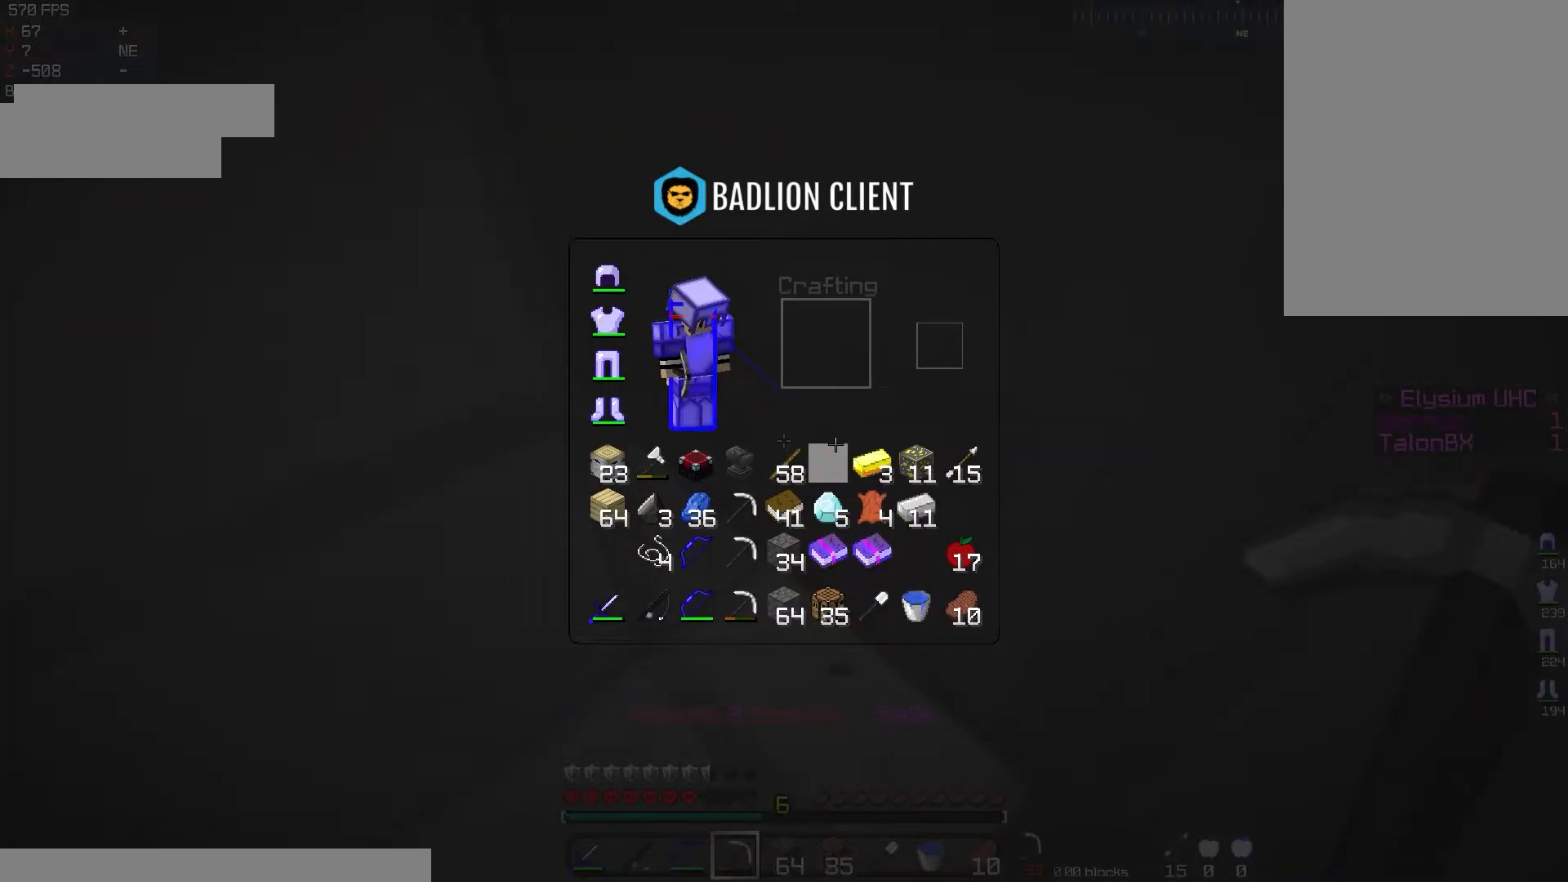
{"keys": ["a"], "mouse": [], "events": [[250, "s", "down"], [317, "a", "down"], [450, "s", "up"]]}
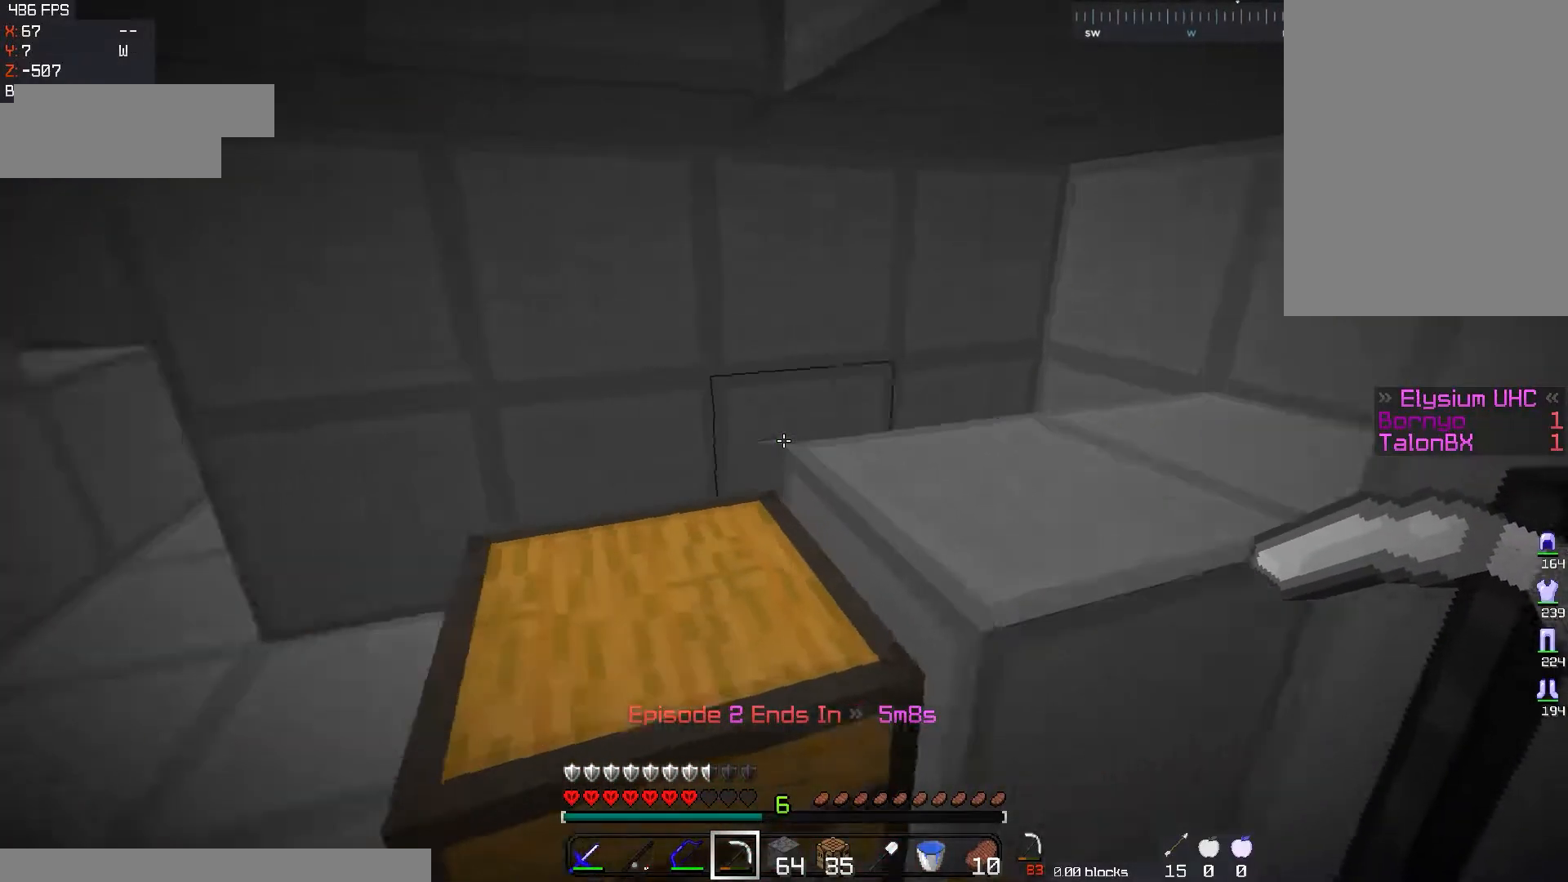
{"keys": ["w"], "mouse": [], "events": [[100, "w", "down"], [234, "a", "up"]]}
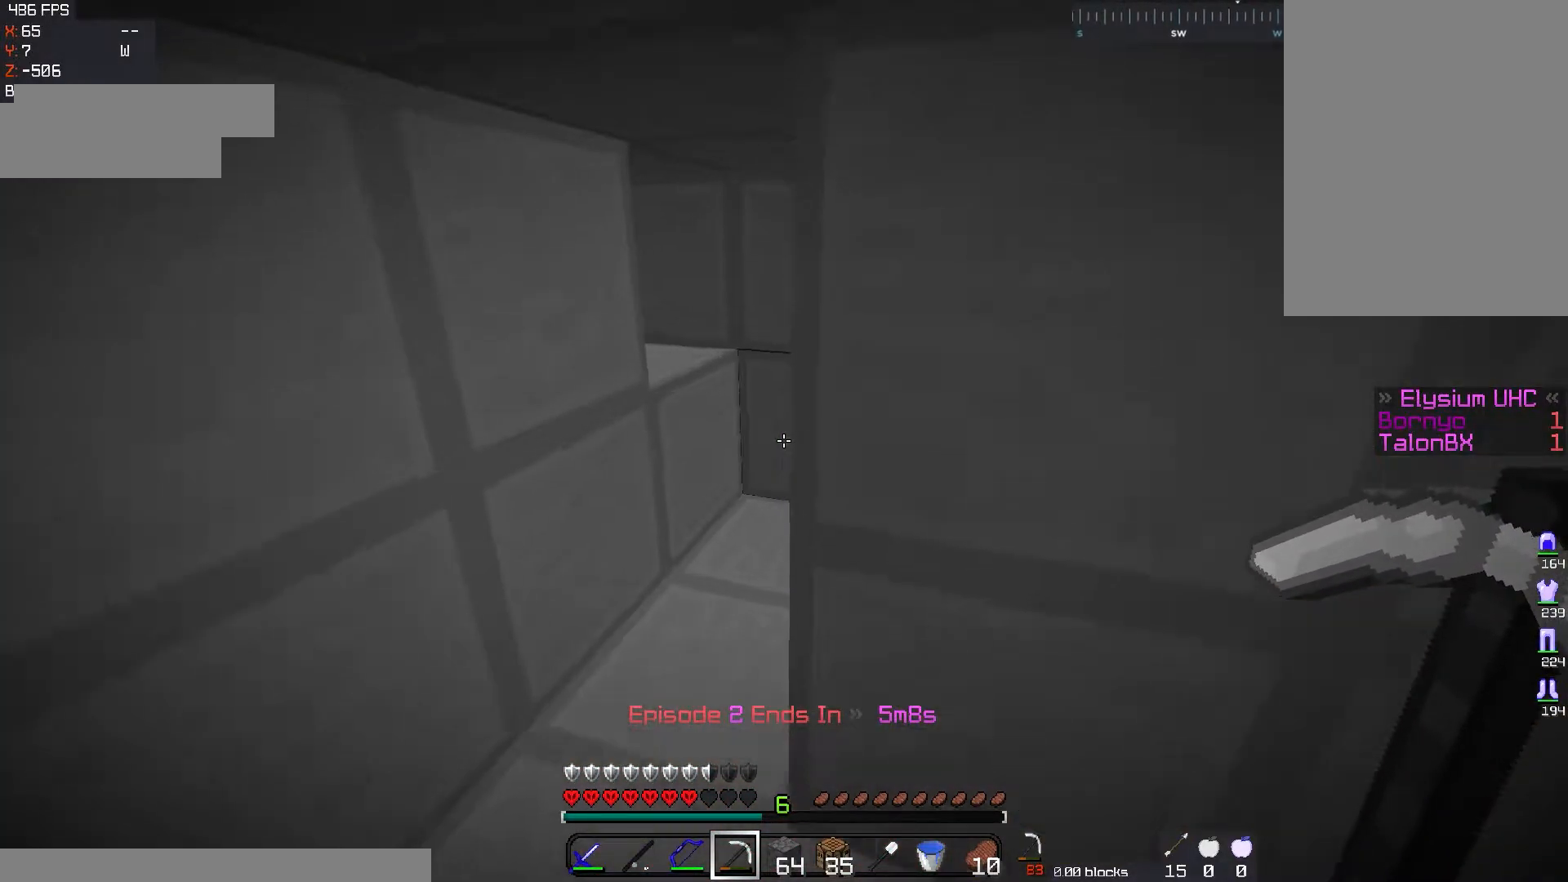
{"keys": ["d", "w"], "mouse": [], "events": [[100, "a", "down"], [350, "a", "up"], [383, "d", "down"]]}
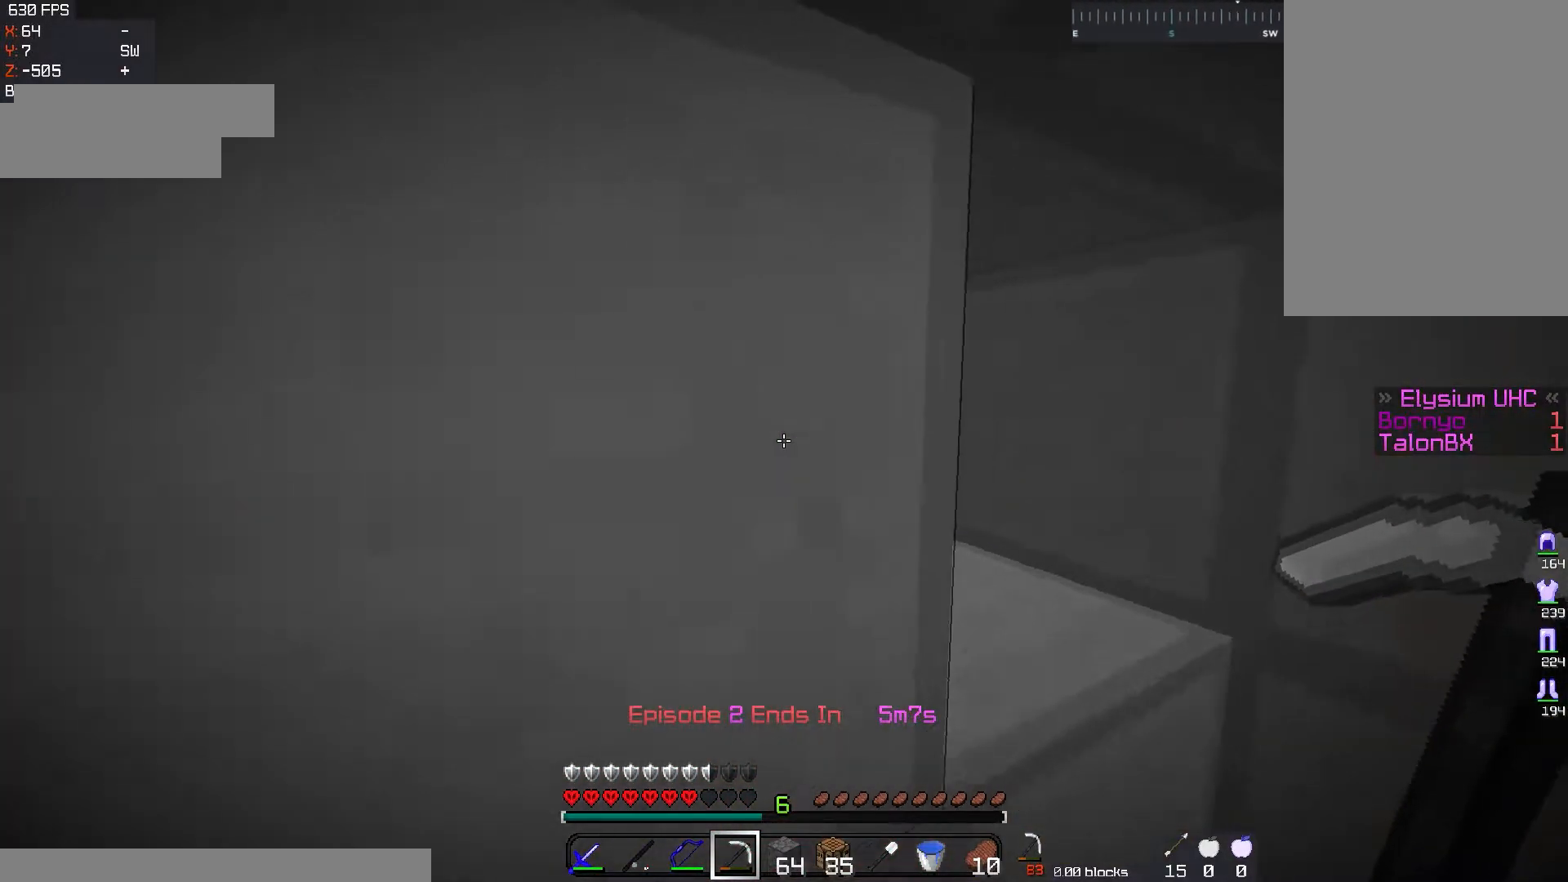
{"keys": ["d", "w"], "mouse": [], "events": []}
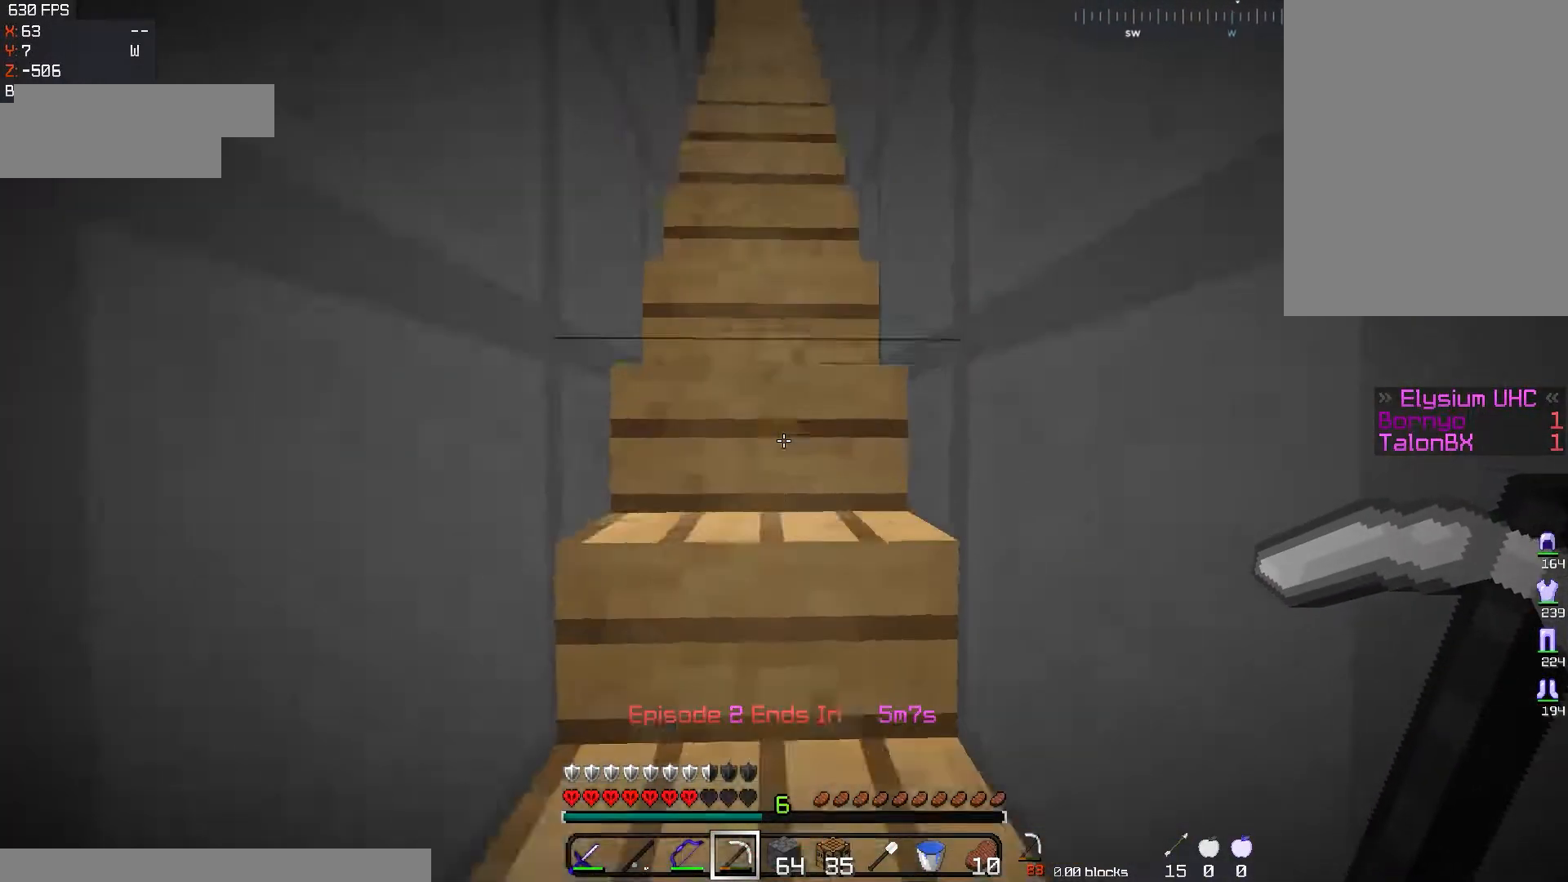
{"keys": ["w"], "mouse": [], "events": [[100, "d", "up"]]}
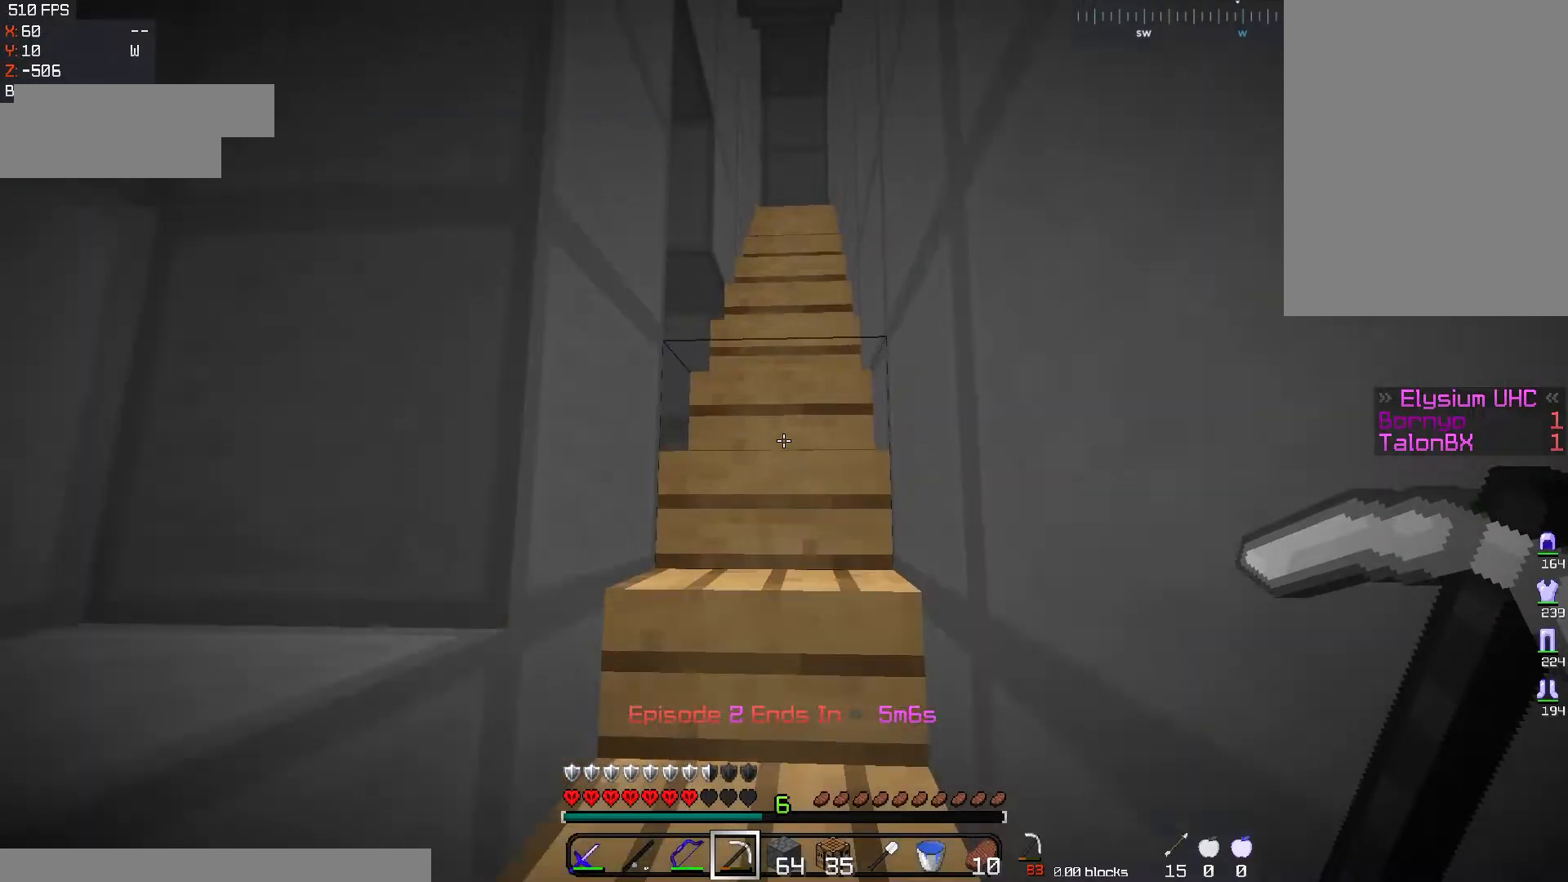
{"keys": ["w"], "mouse": [], "events": []}
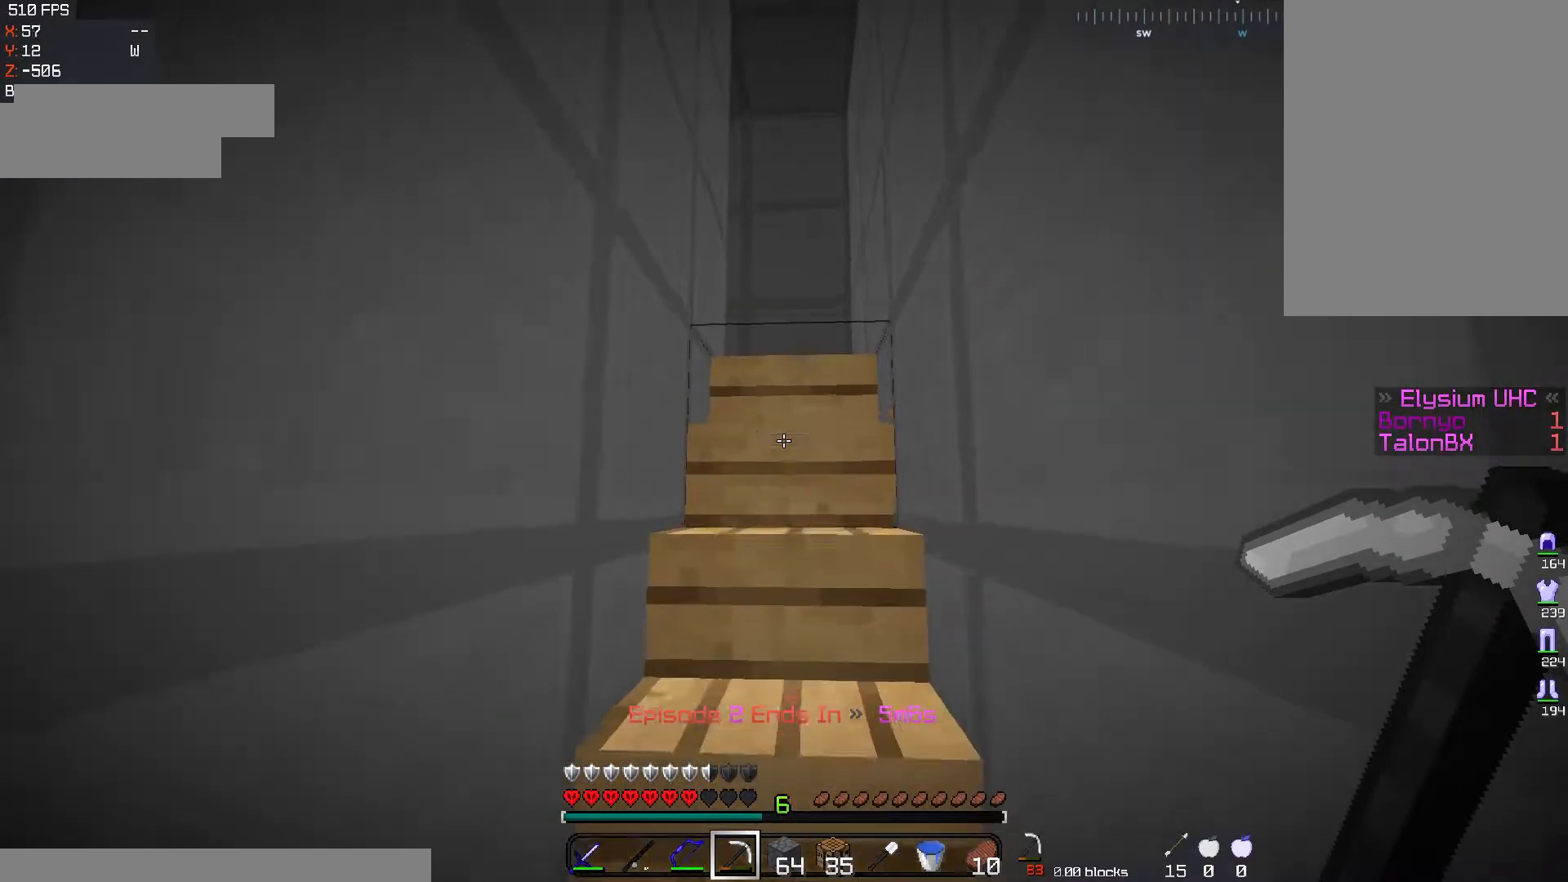
{"keys": ["w"], "mouse": [], "events": []}
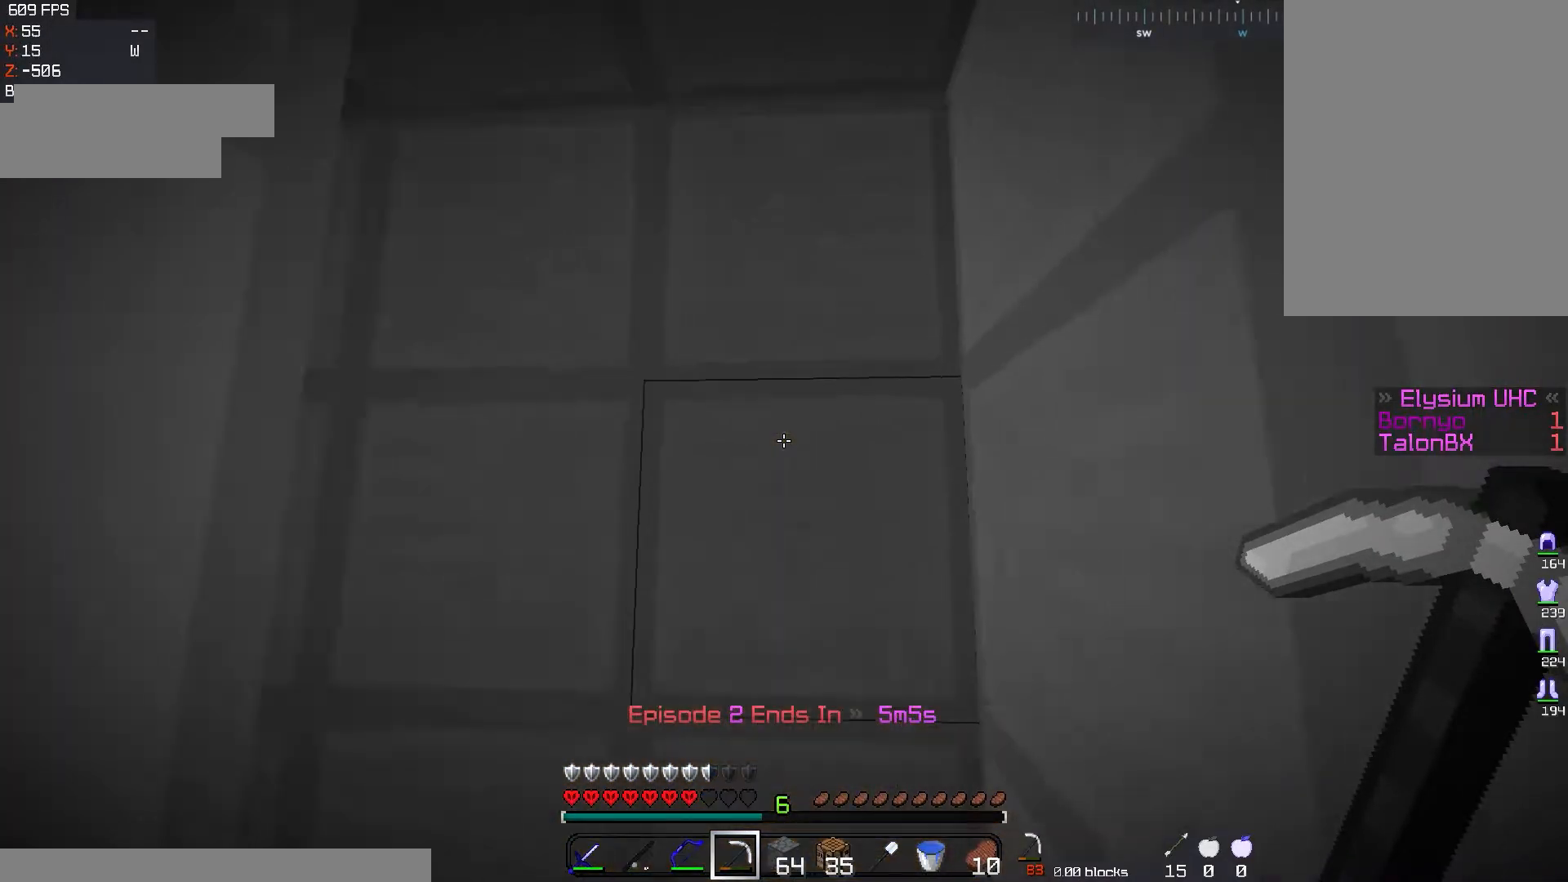
{"keys": ["w"], "mouse": [], "events": []}
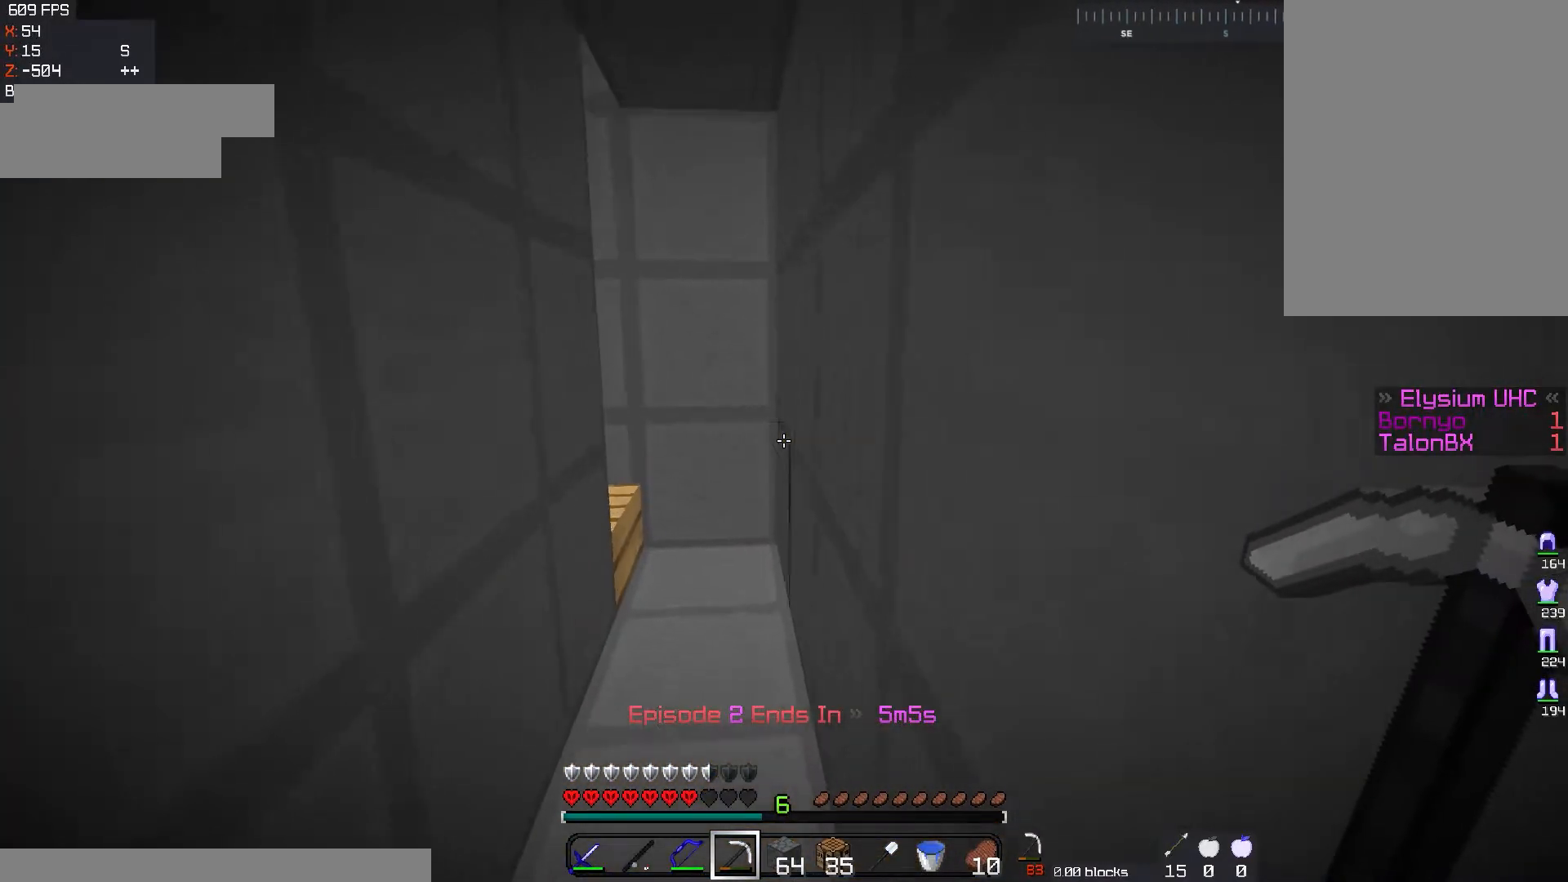
{"keys": ["d", "w"], "mouse": [], "events": [[500, "d", "down"]]}
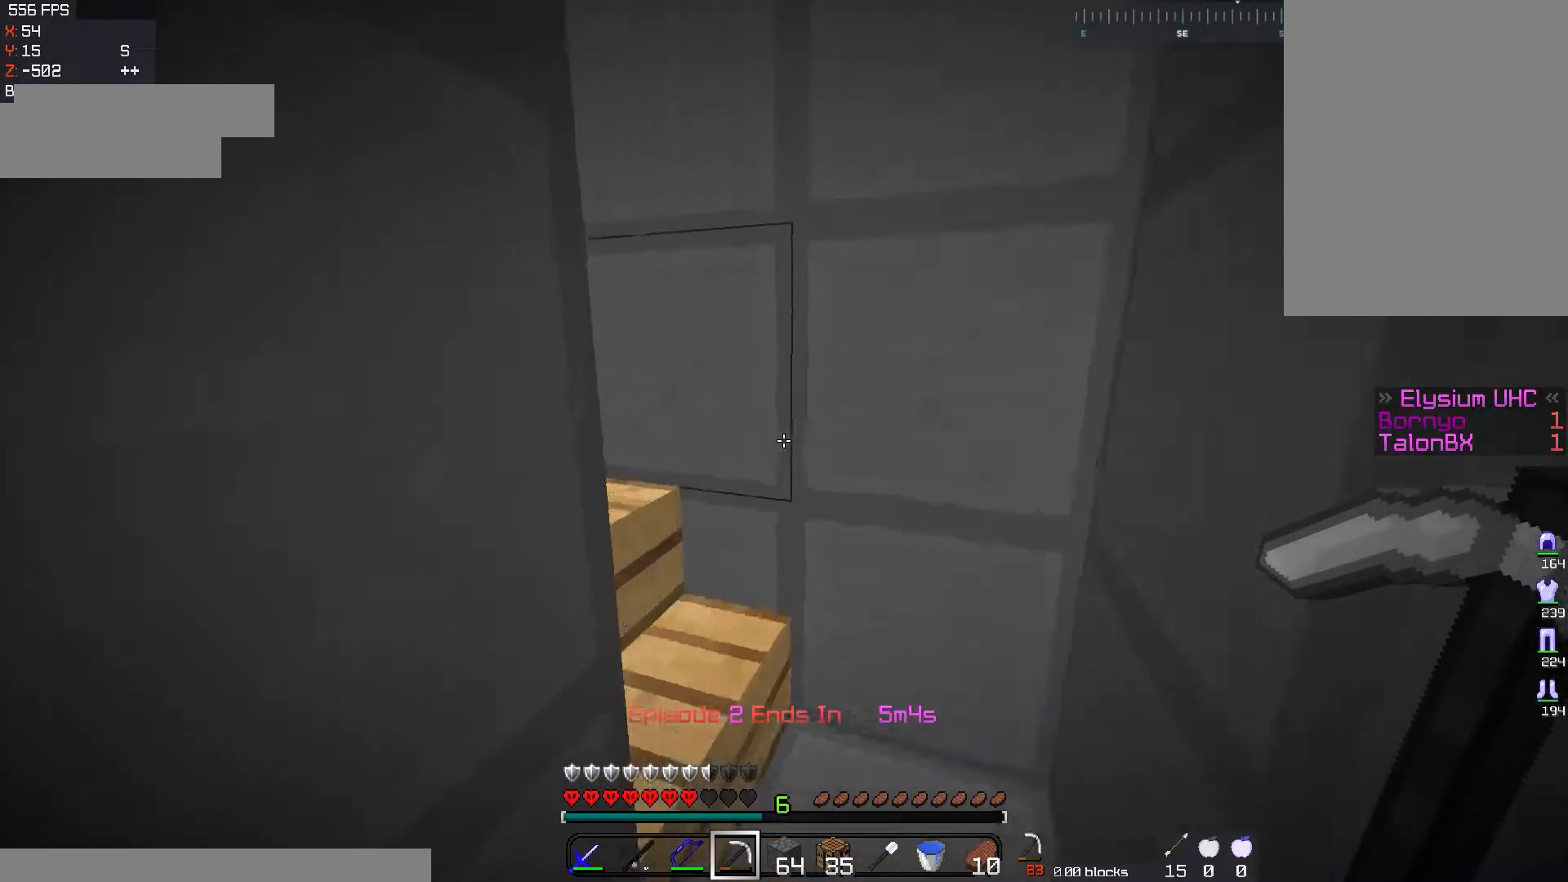
{"keys": ["w"], "mouse": [], "events": [[184, "d", "up"], [250, "a", "down"], [417, "a", "up"]]}
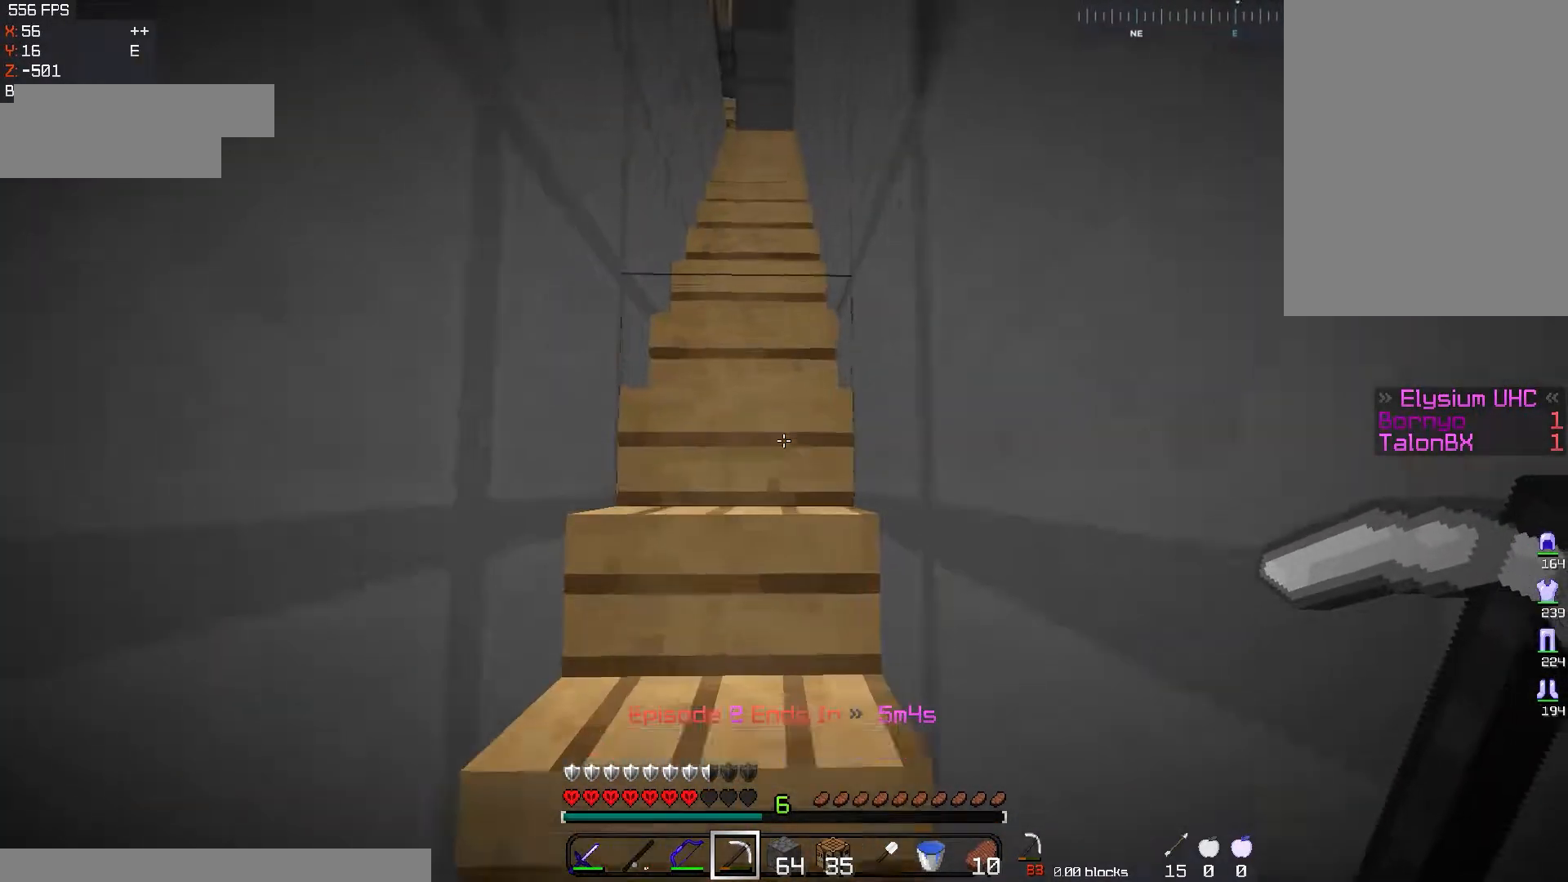
{"keys": ["space", "w"], "mouse": [], "events": [[133, "space", "down"], [267, "space", "up"], [317, "space", "down"]]}
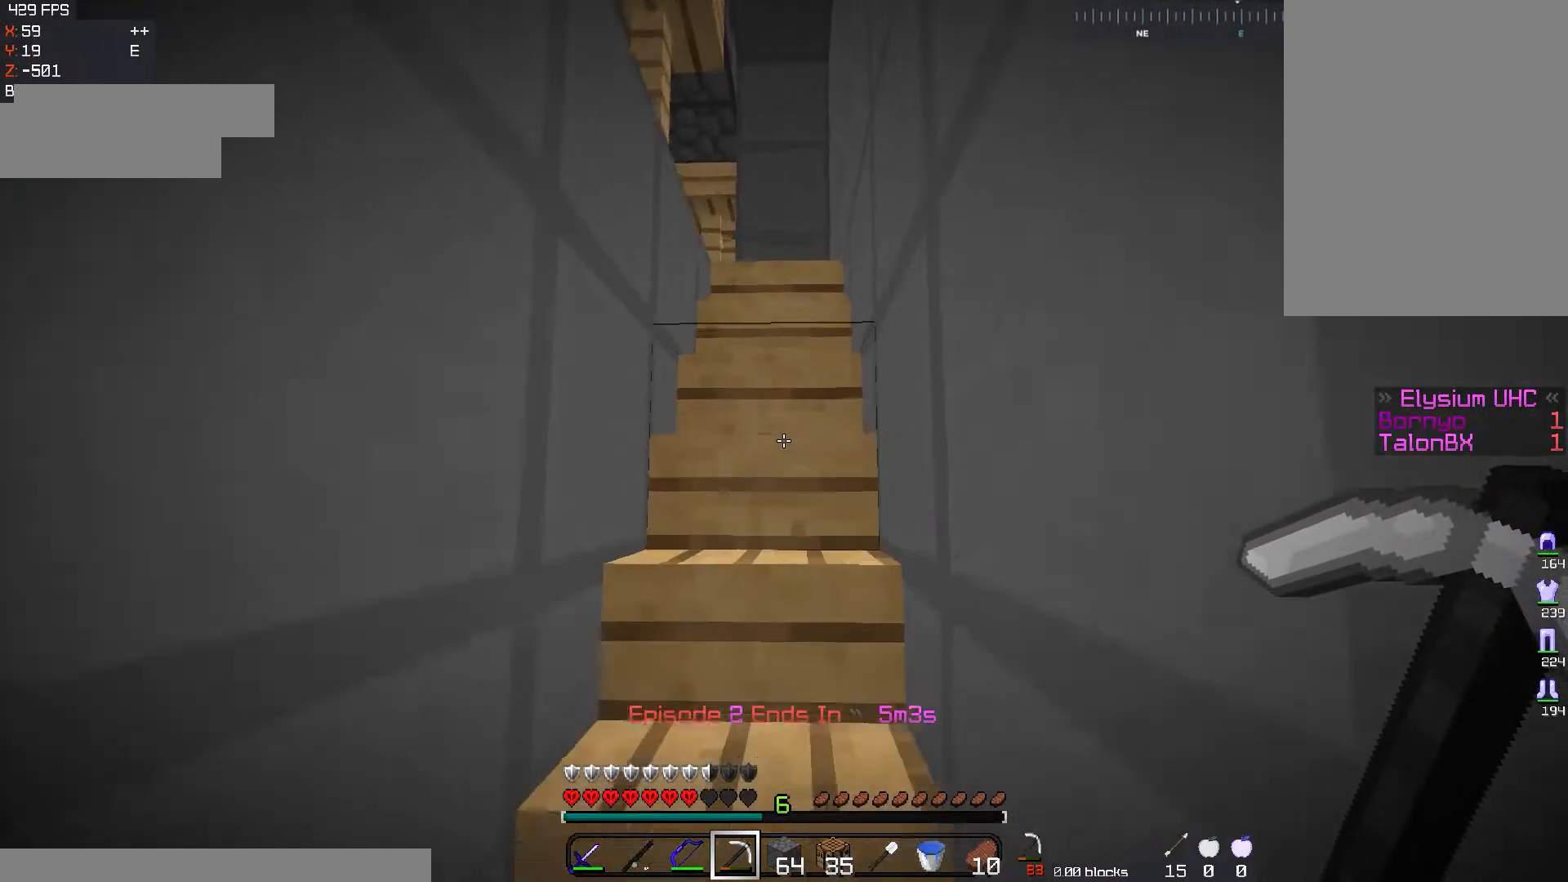
{"keys": ["w"], "mouse": [], "events": [[134, "space", "up"]]}
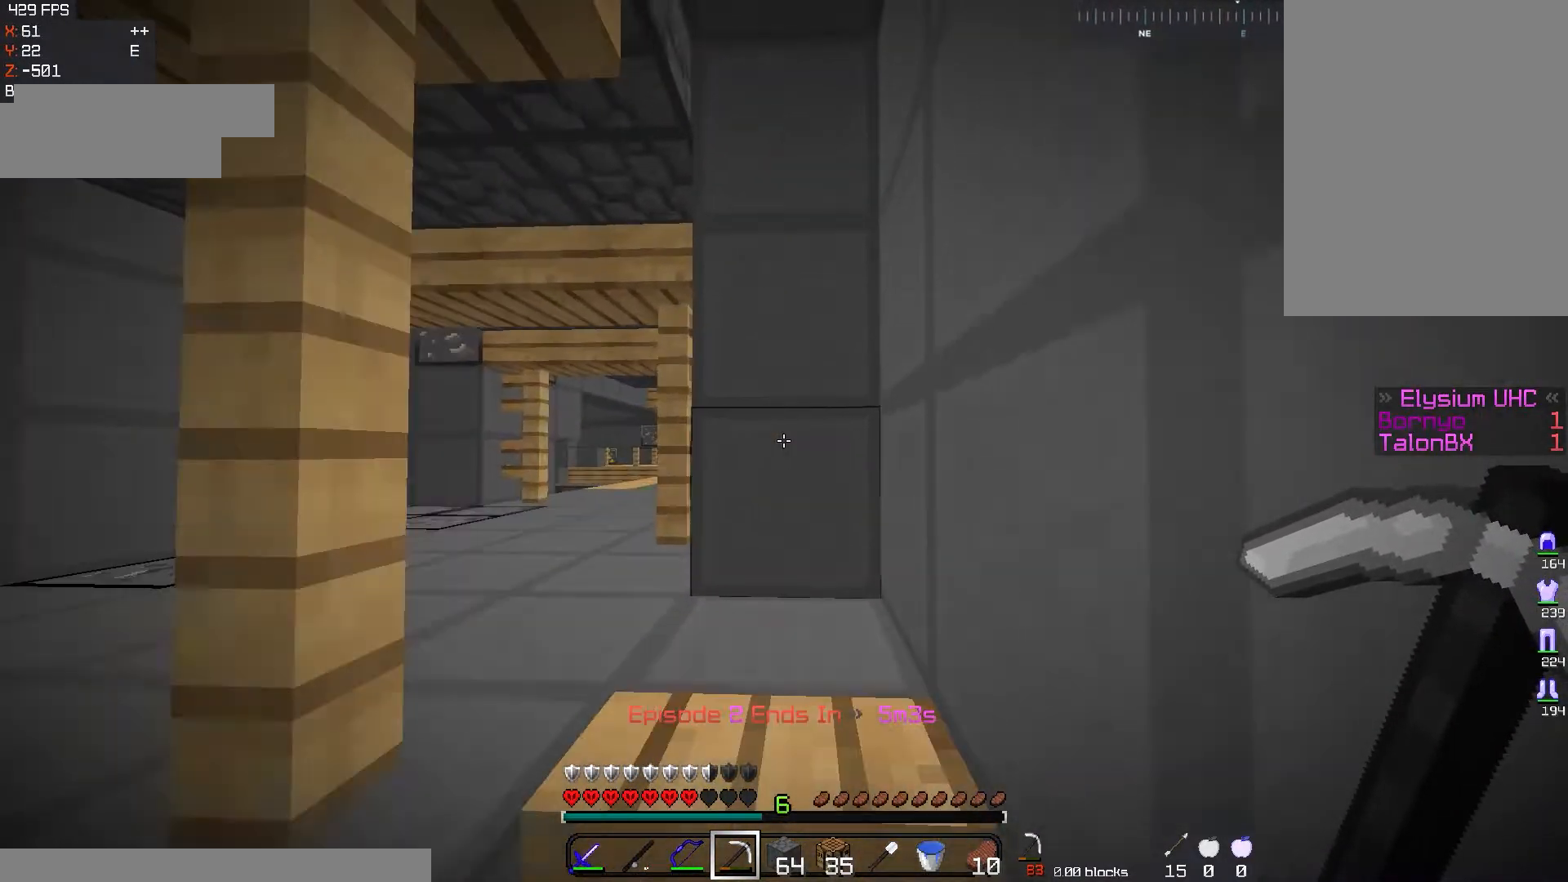
{"keys": ["w"], "mouse": [], "events": []}
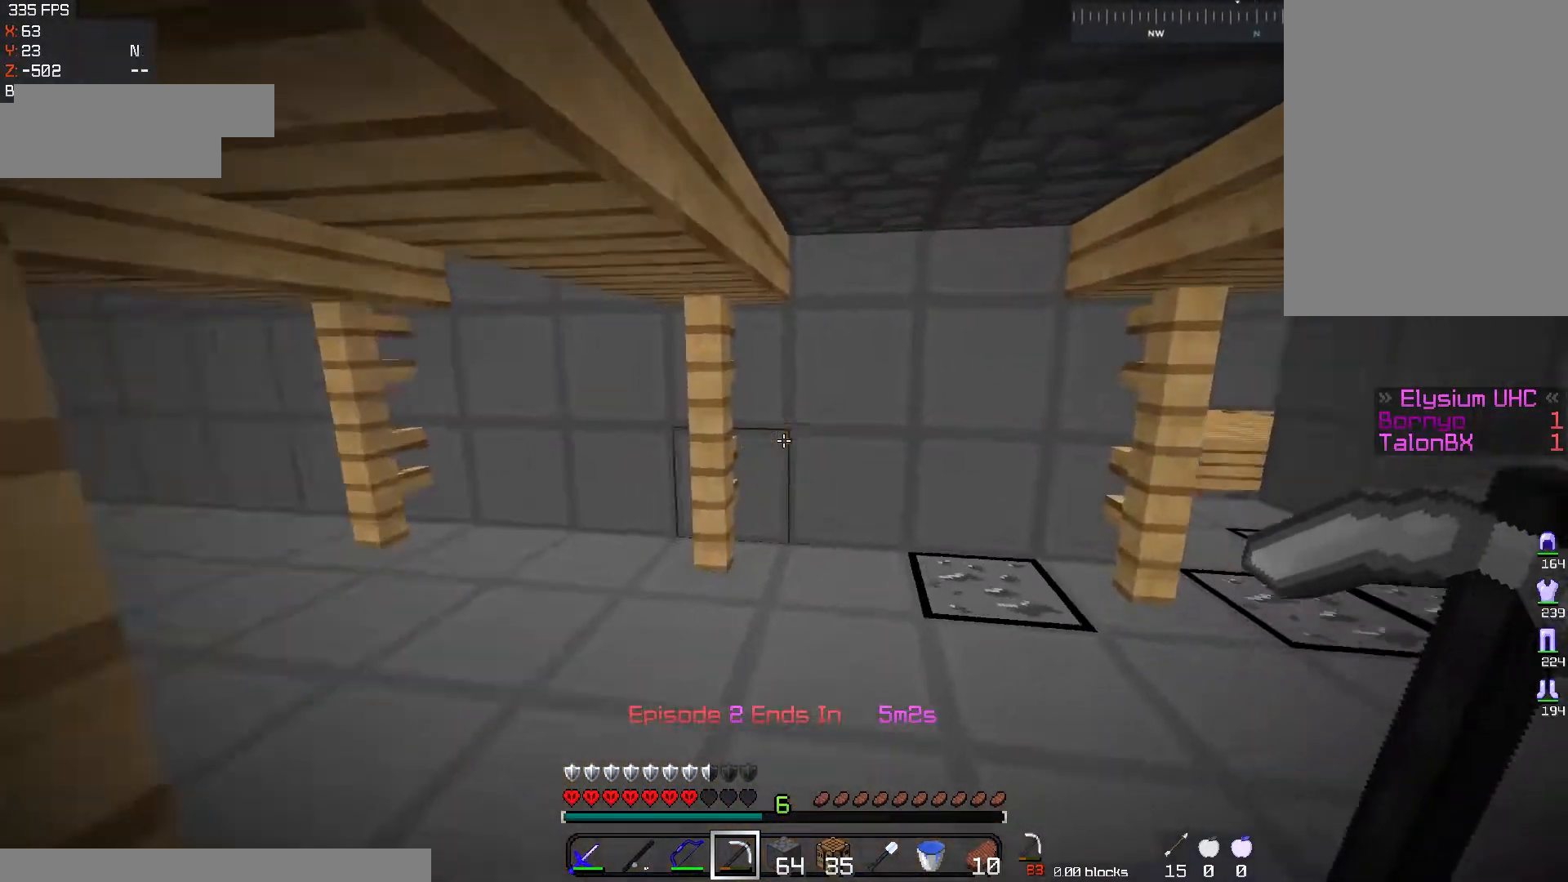
{"keys": ["a", "w"], "mouse": [], "events": [[484, "a", "down"]]}
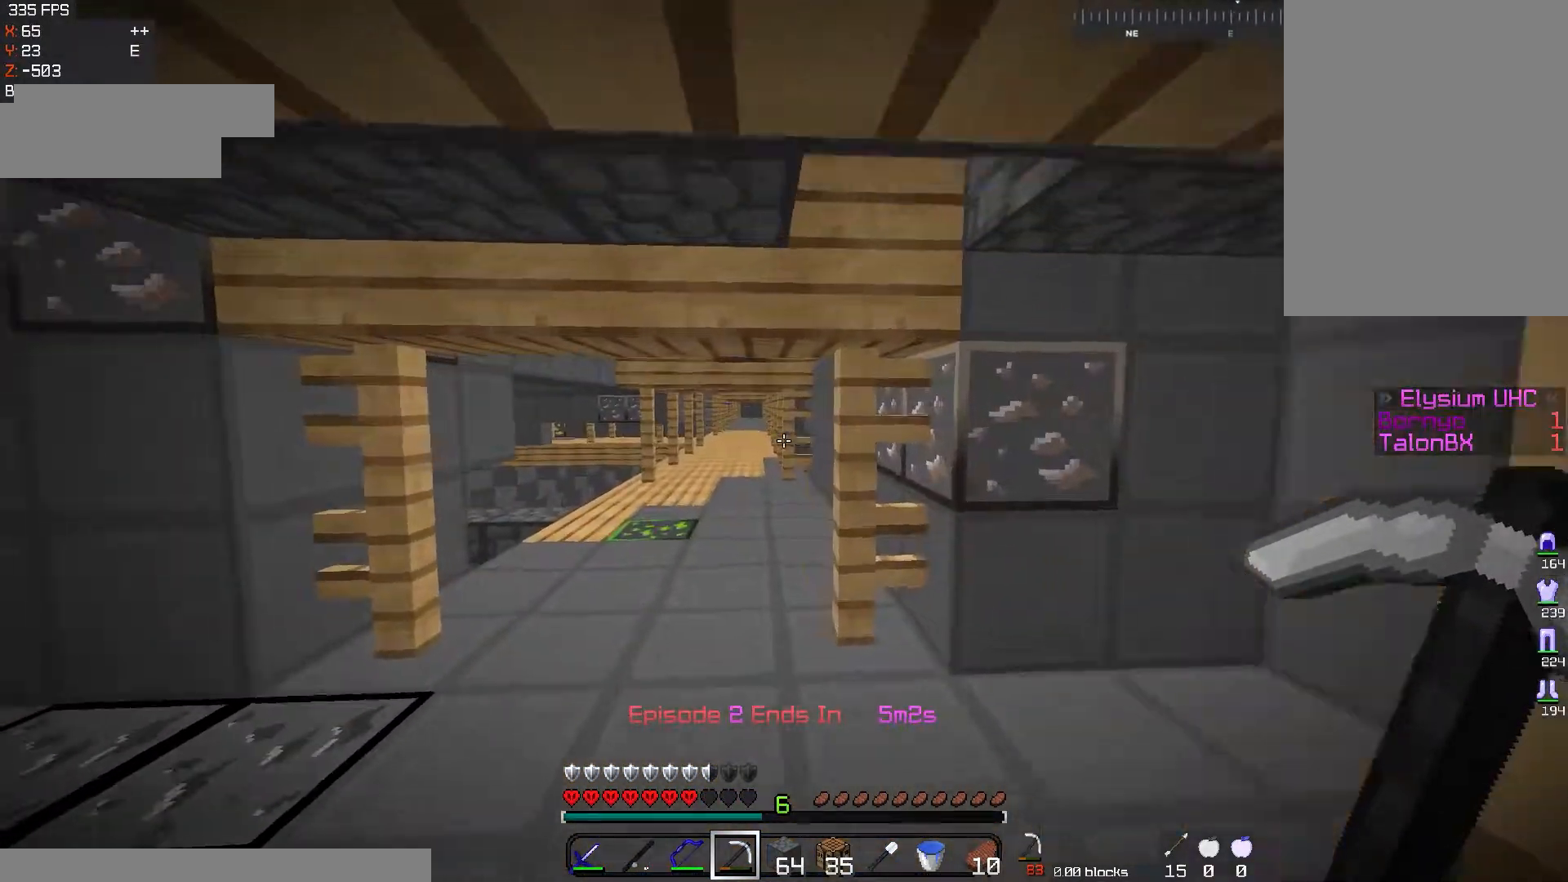
{"keys": ["d", "w"], "mouse": [], "events": [[100, "a", "up"], [450, "d", "down"]]}
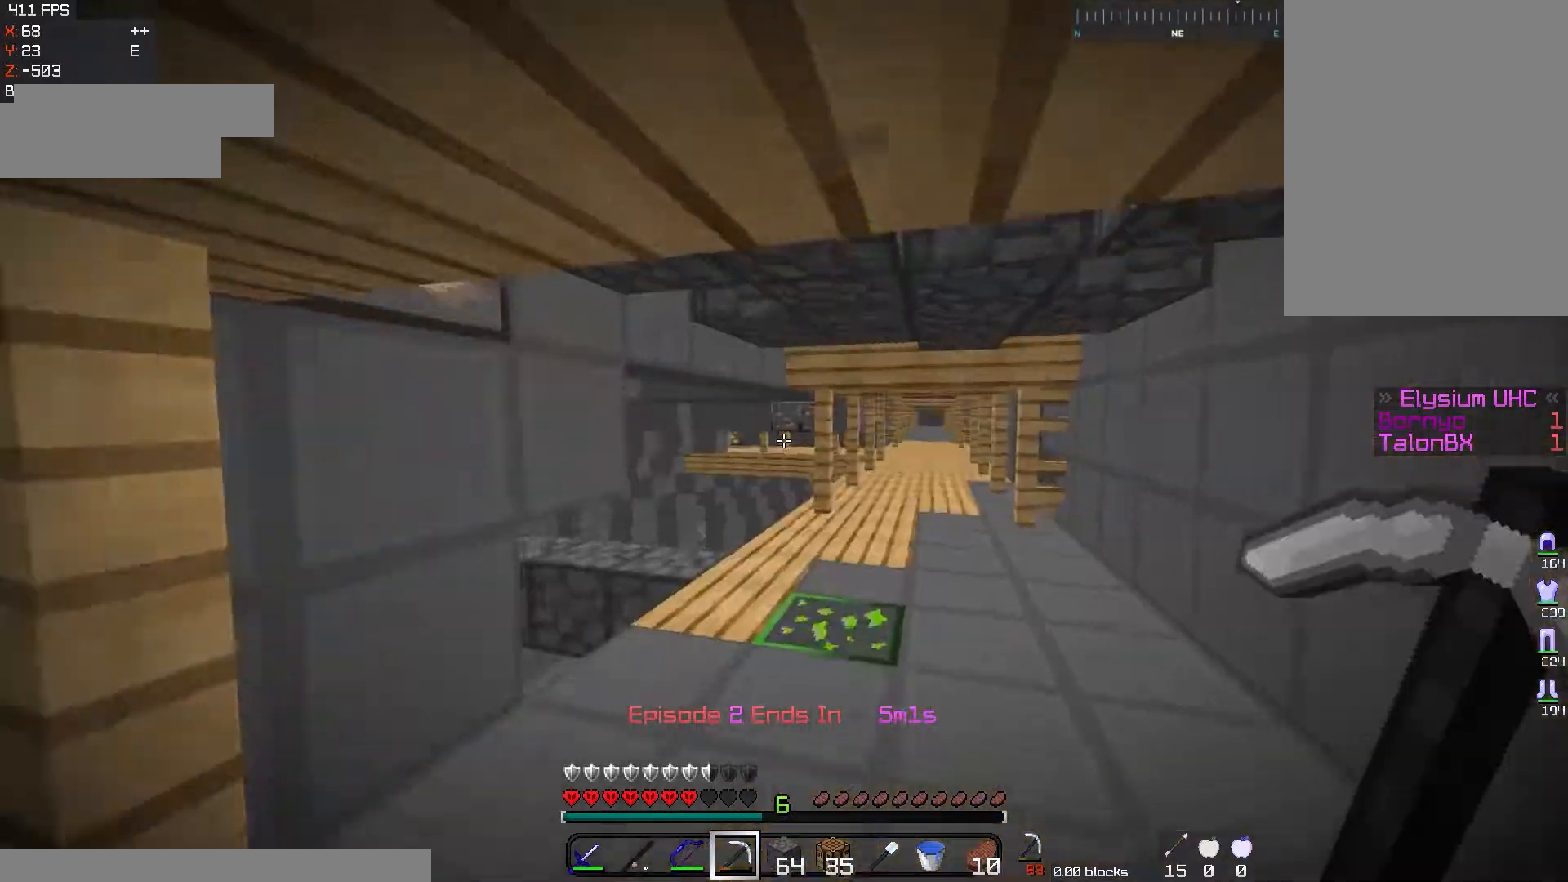
{"keys": ["w"], "mouse": [], "events": [[150, "d", "up"]]}
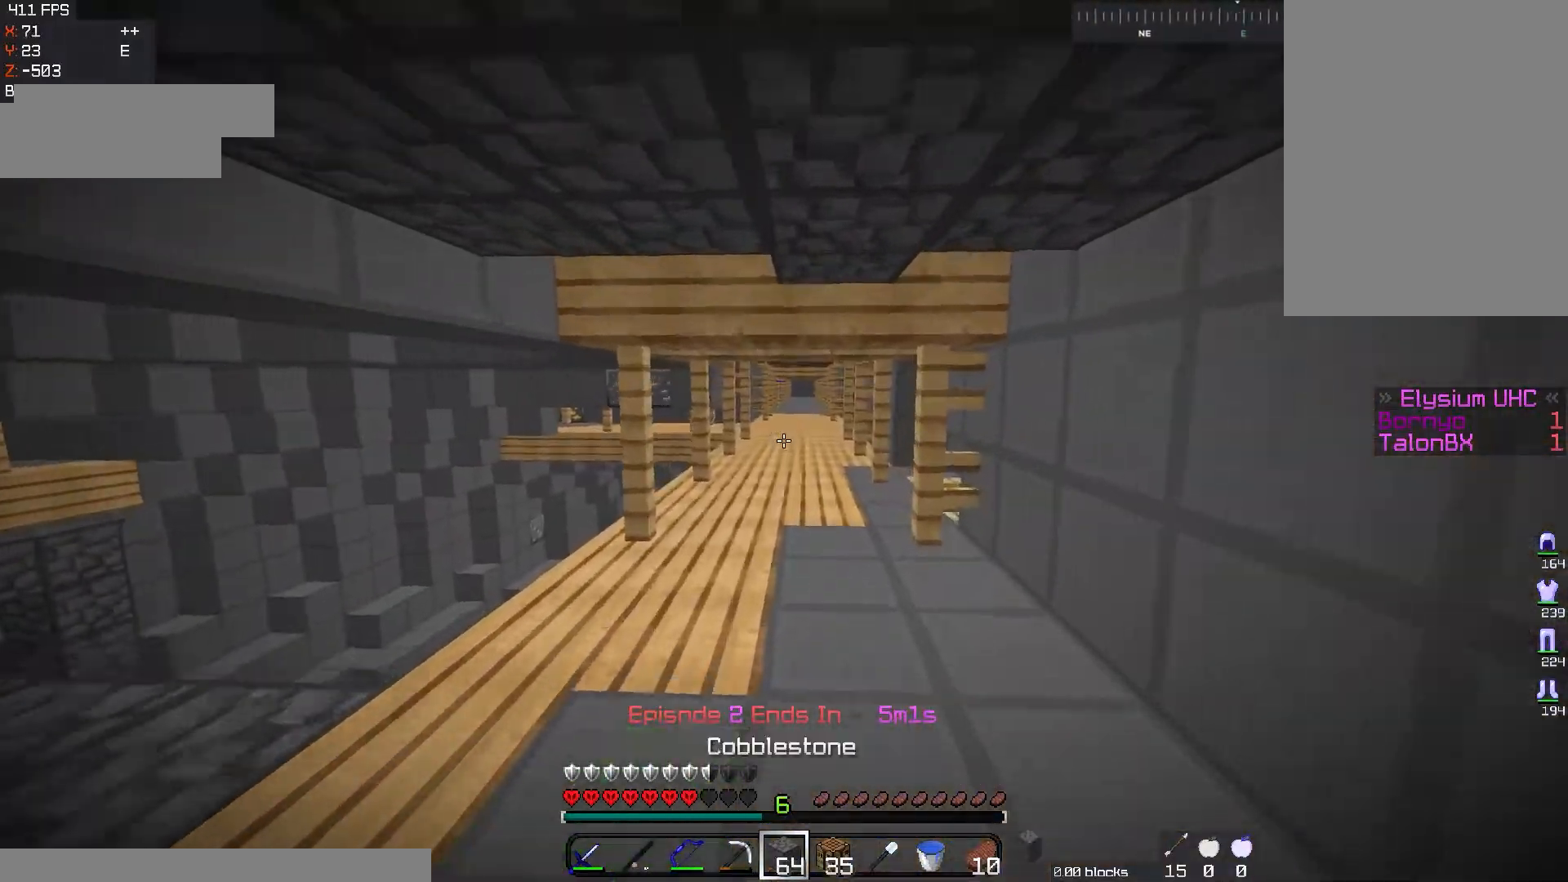
{"keys": ["w"], "mouse": [], "events": []}
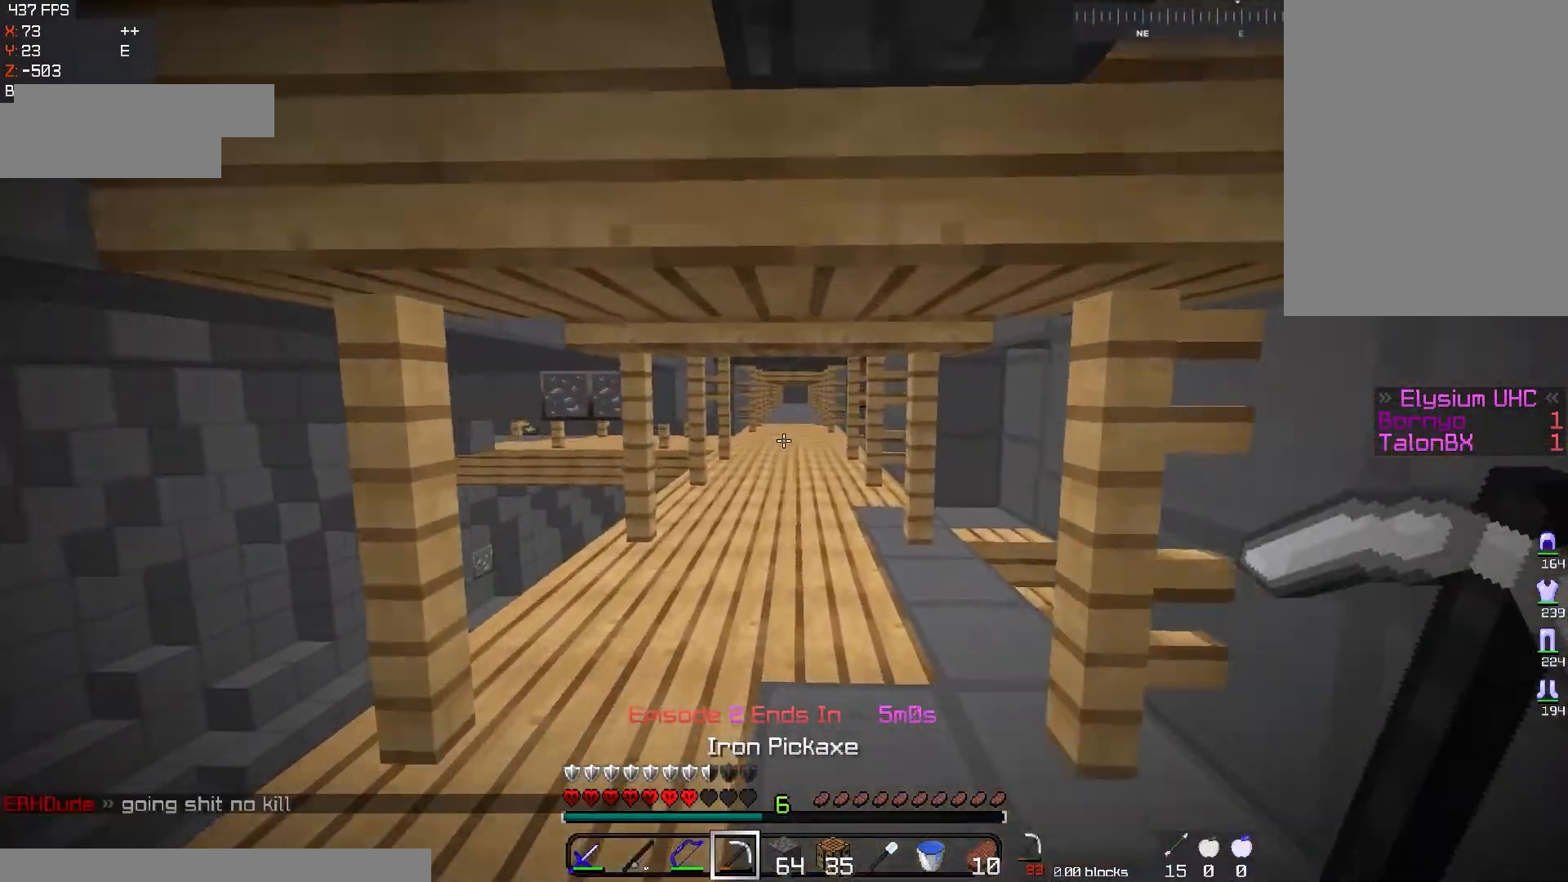
{"keys": ["w"], "mouse": [], "events": [[100, "space", "down"], [334, "space", "up"]]}
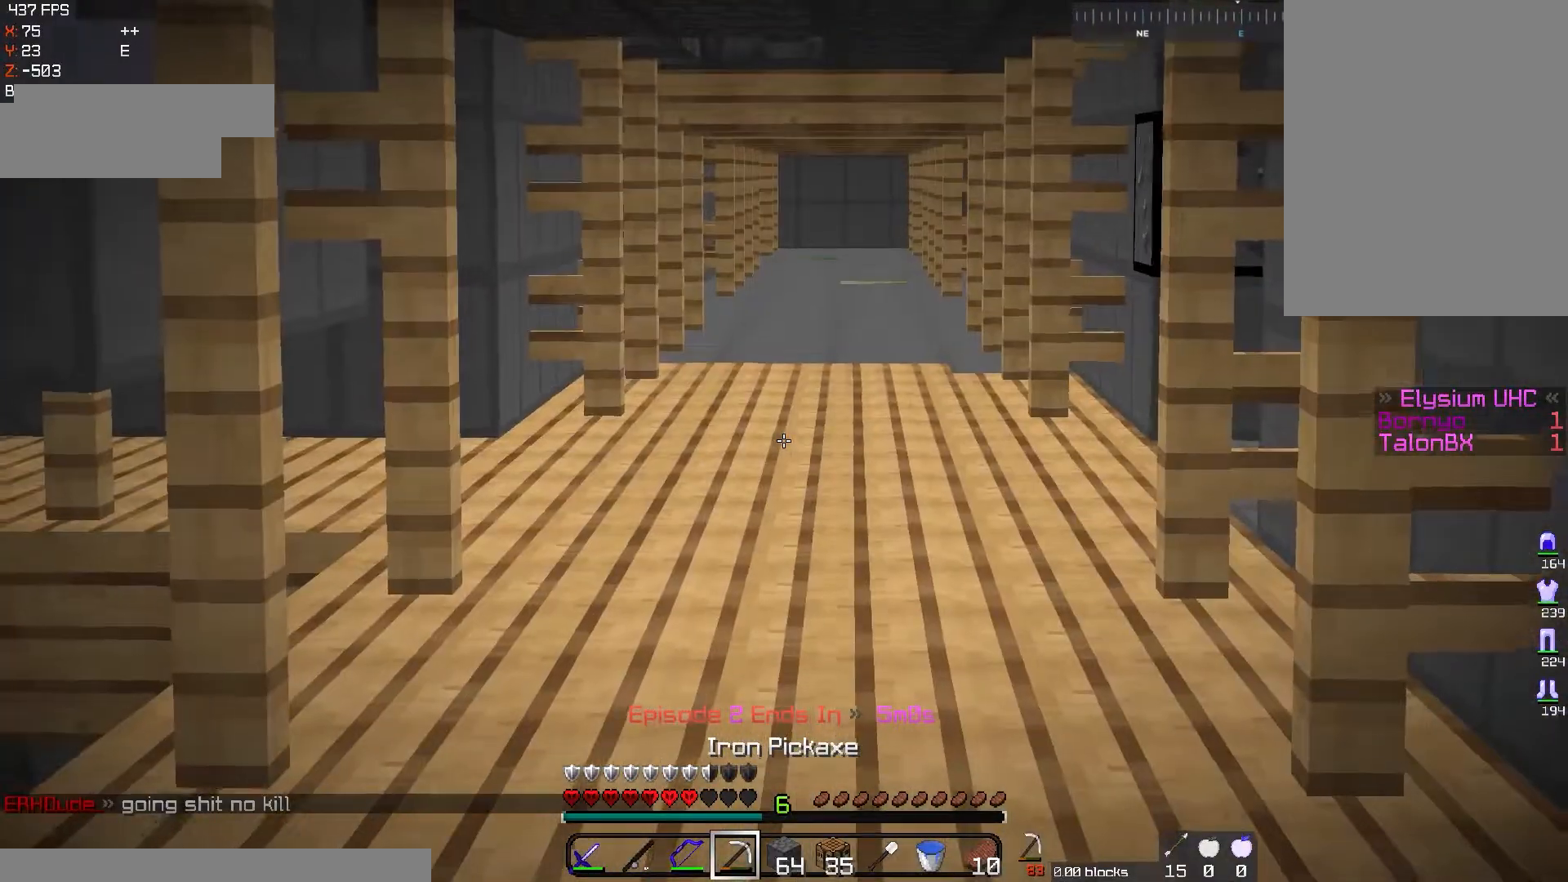
{"keys": ["w"], "mouse": [], "events": [[233, "space", "down"], [367, "space", "up"]]}
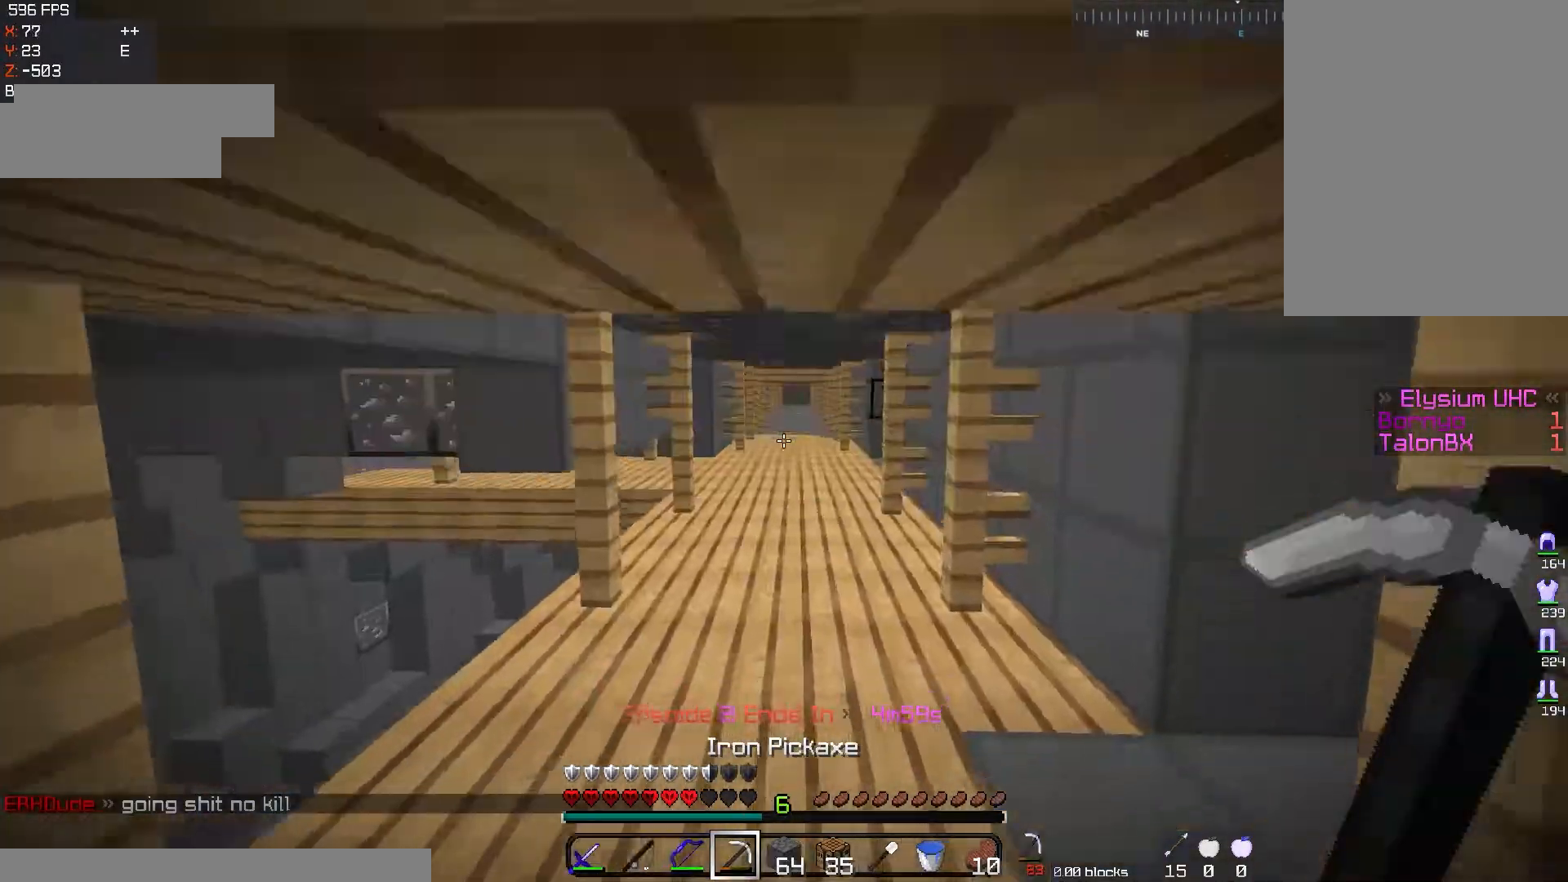
{"keys": ["d", "w"], "mouse": [], "events": [[217, "d", "down"], [250, "space", "down"], [451, "space", "up"]]}
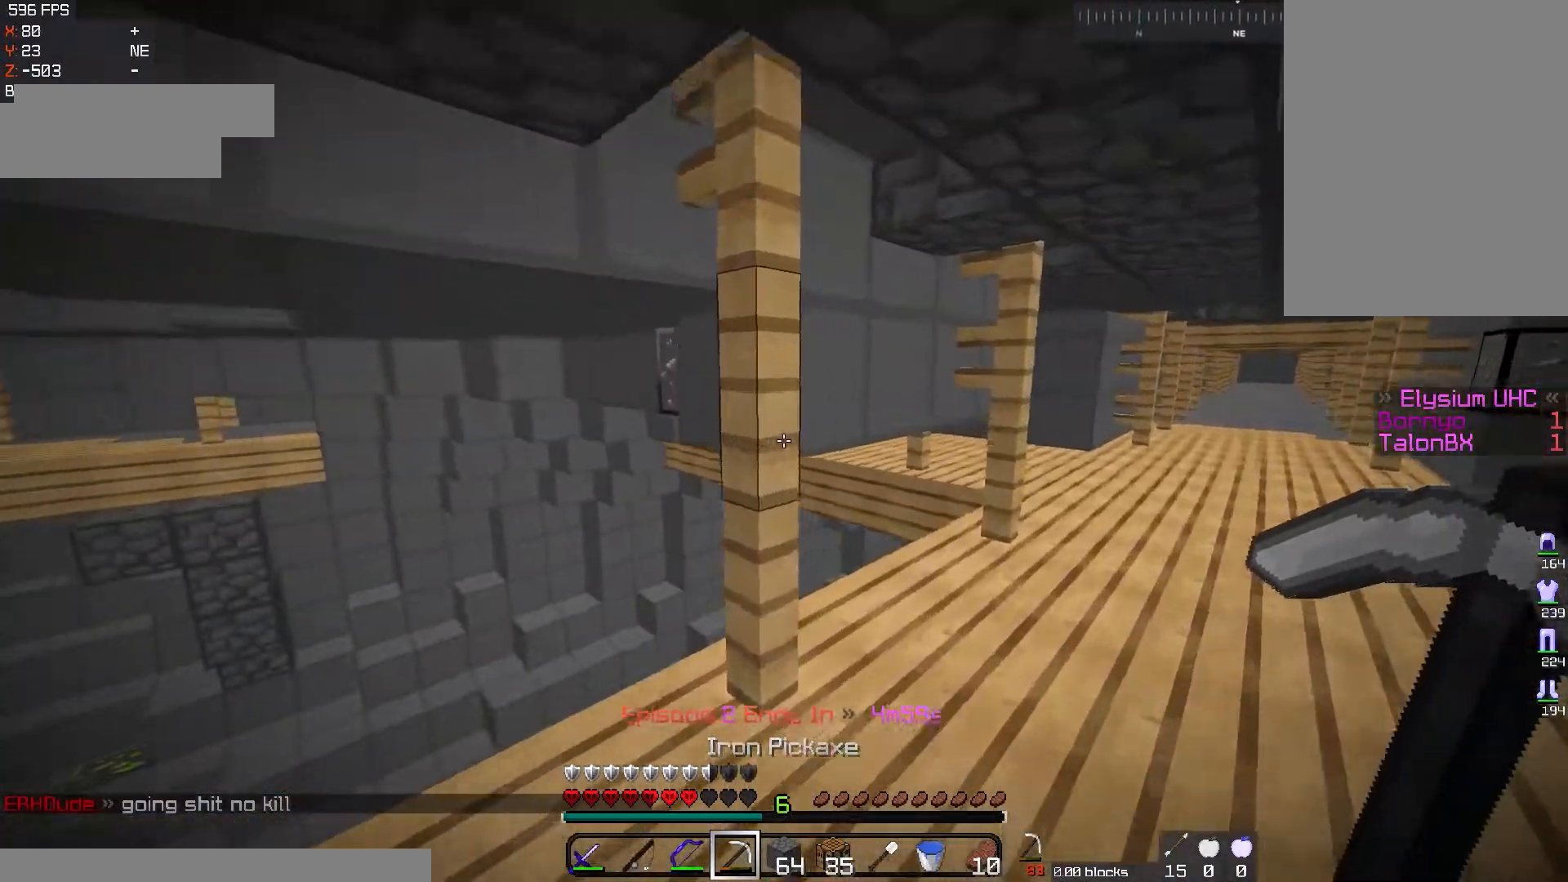
{"keys": ["d", "w"], "mouse": [], "events": []}
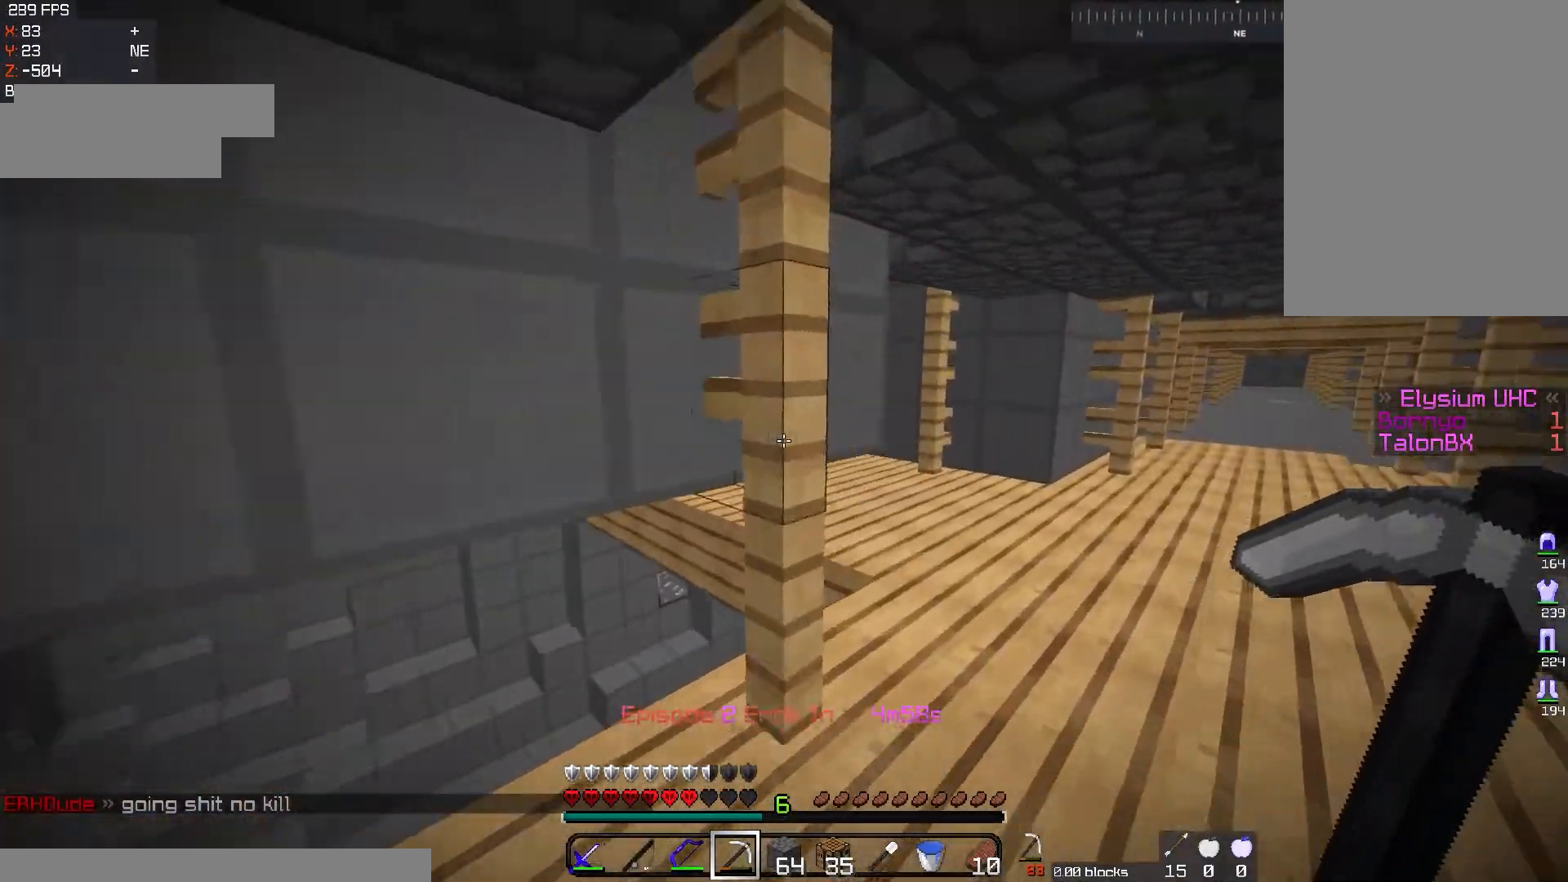
{"keys": ["d", "w"], "mouse": [], "events": []}
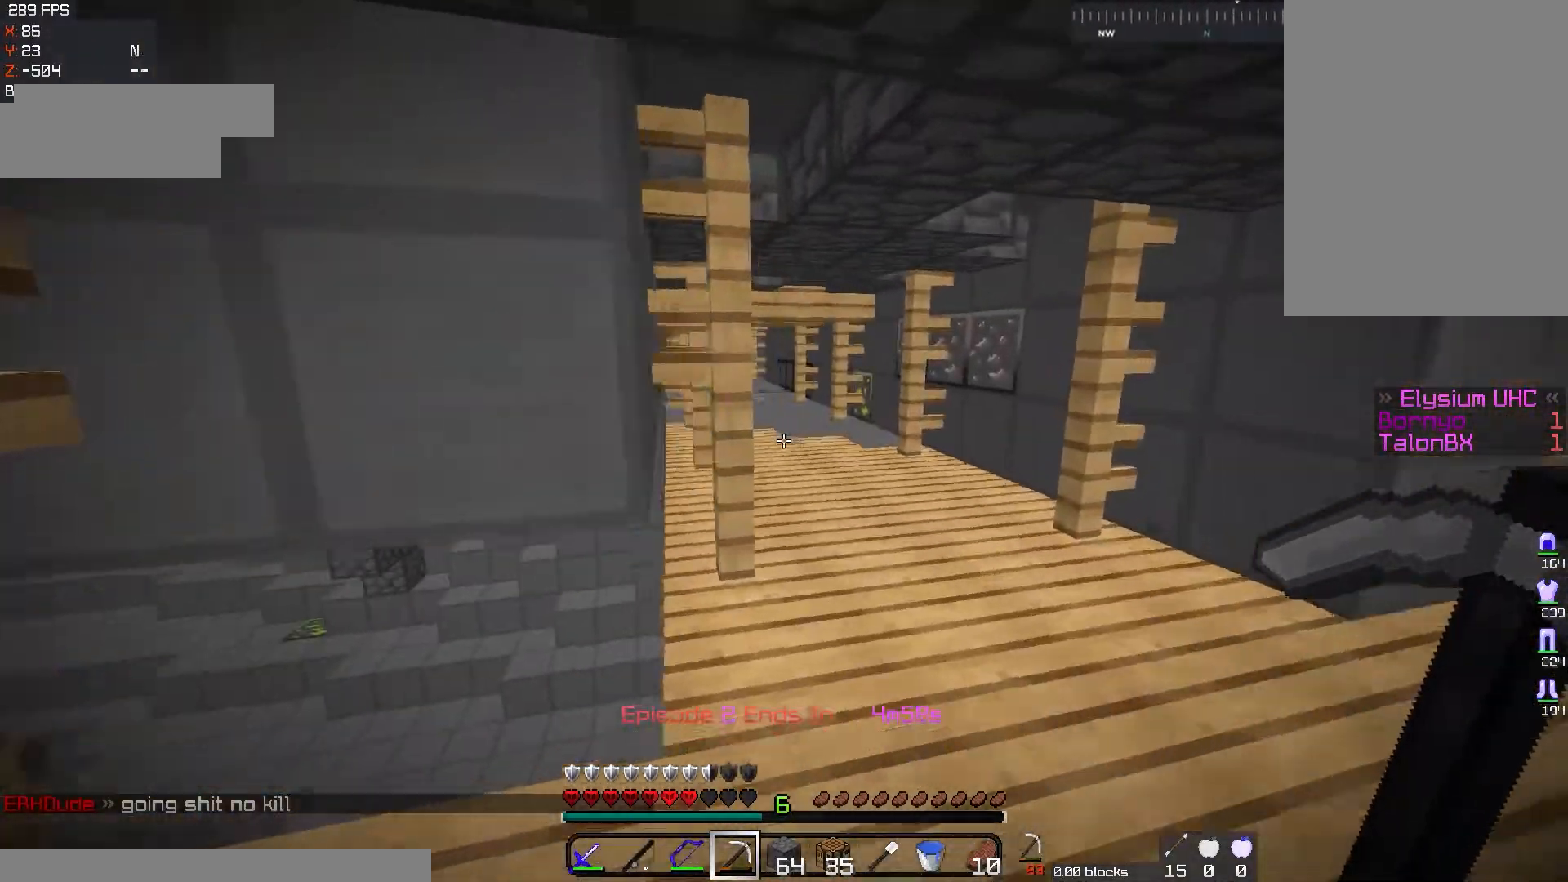
{"keys": ["w"], "mouse": [], "events": [[250, "d", "up"]]}
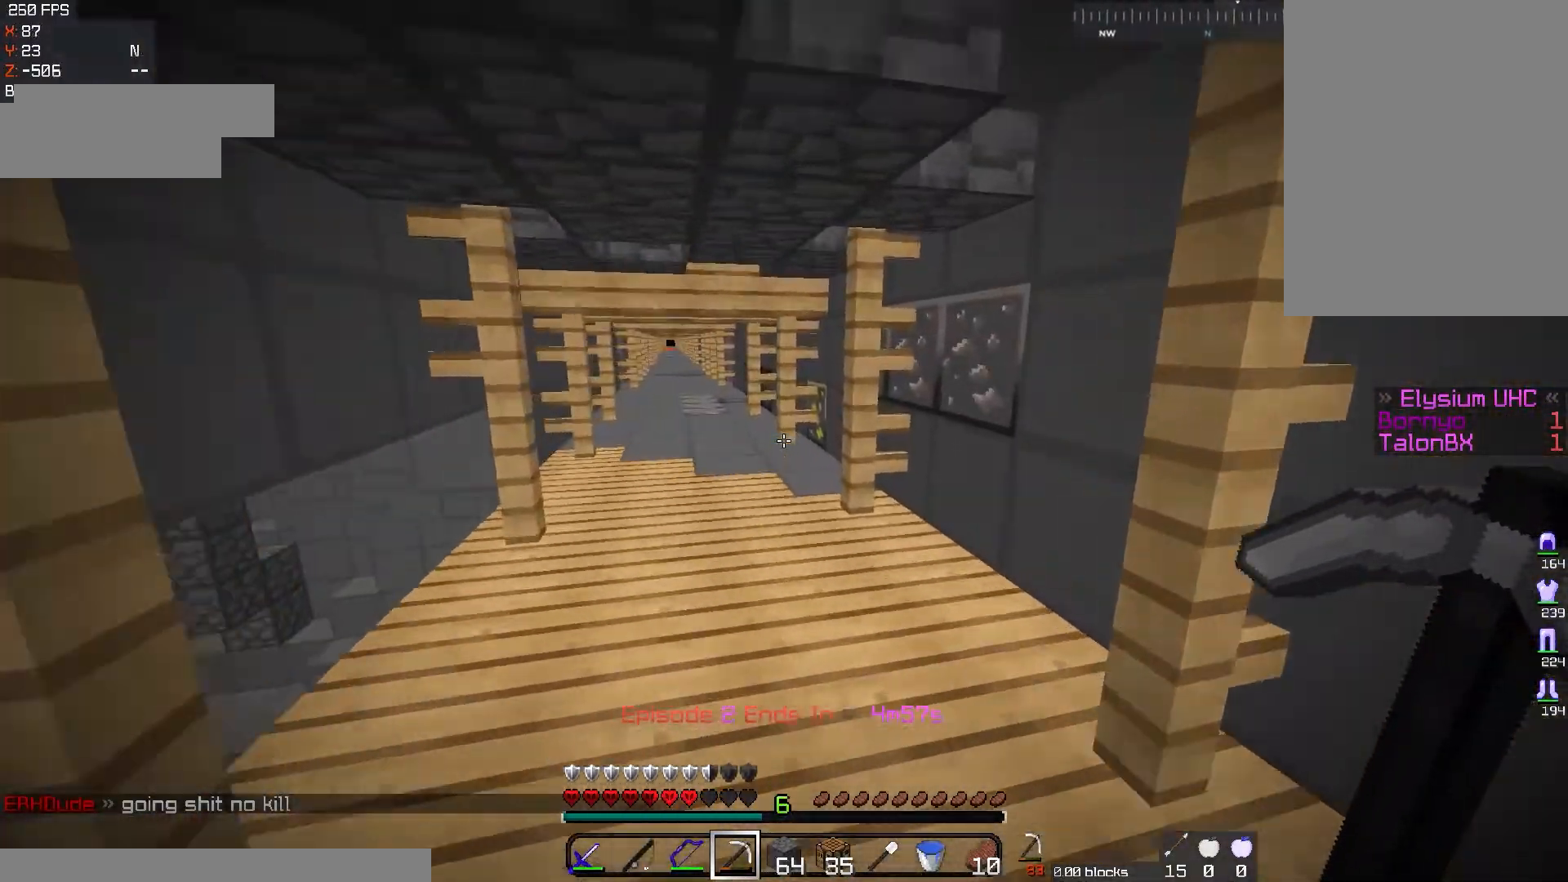
{"keys": ["w"], "mouse": [], "events": []}
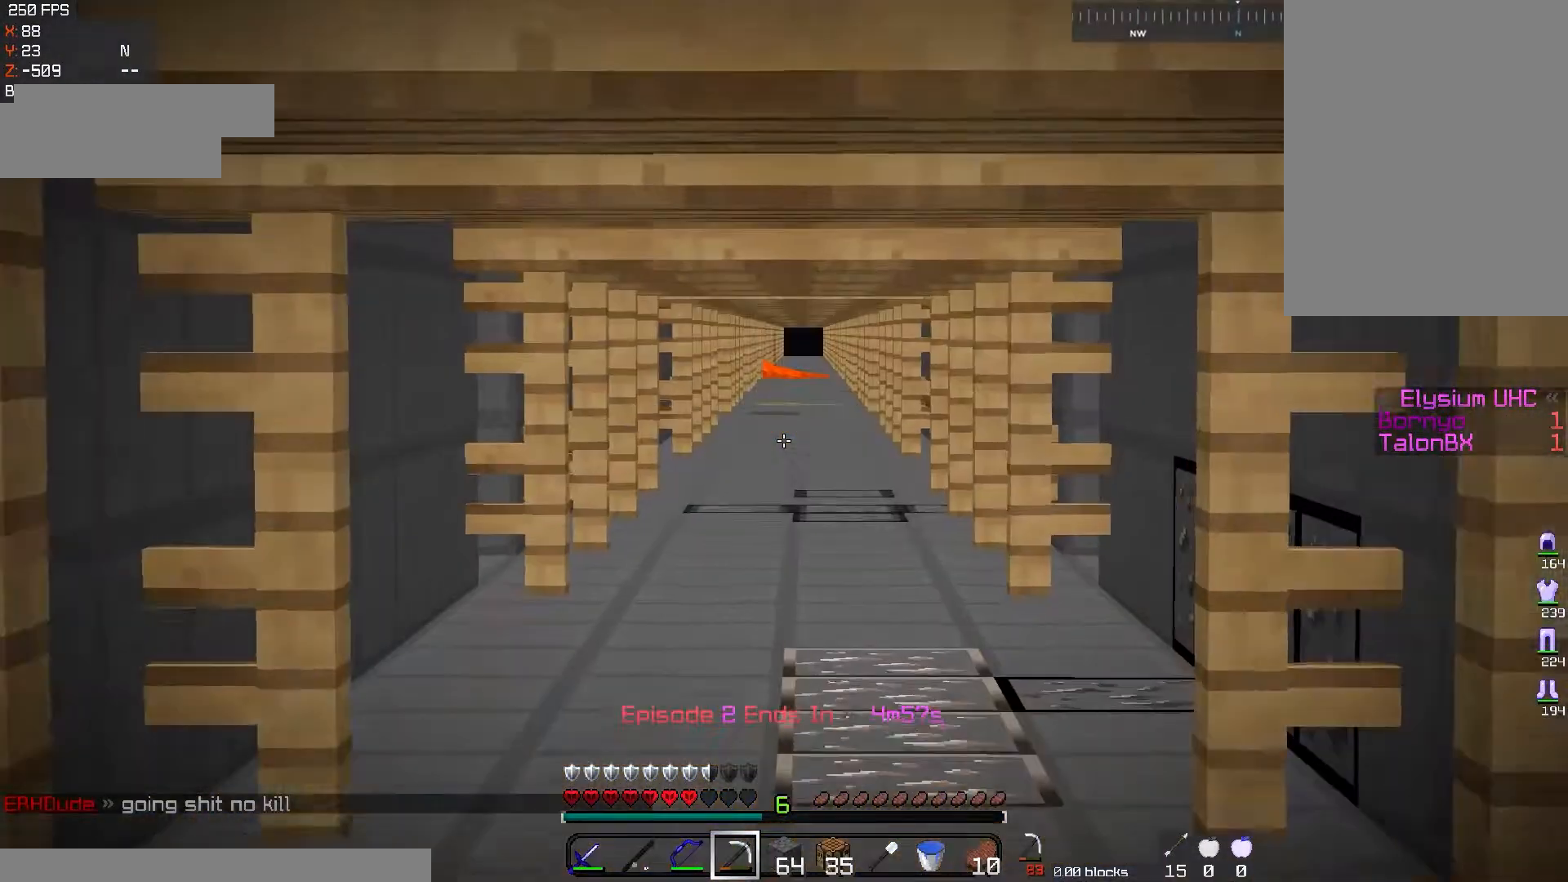
{"keys": ["a", "w"], "mouse": [], "events": [[333, "a", "down"]]}
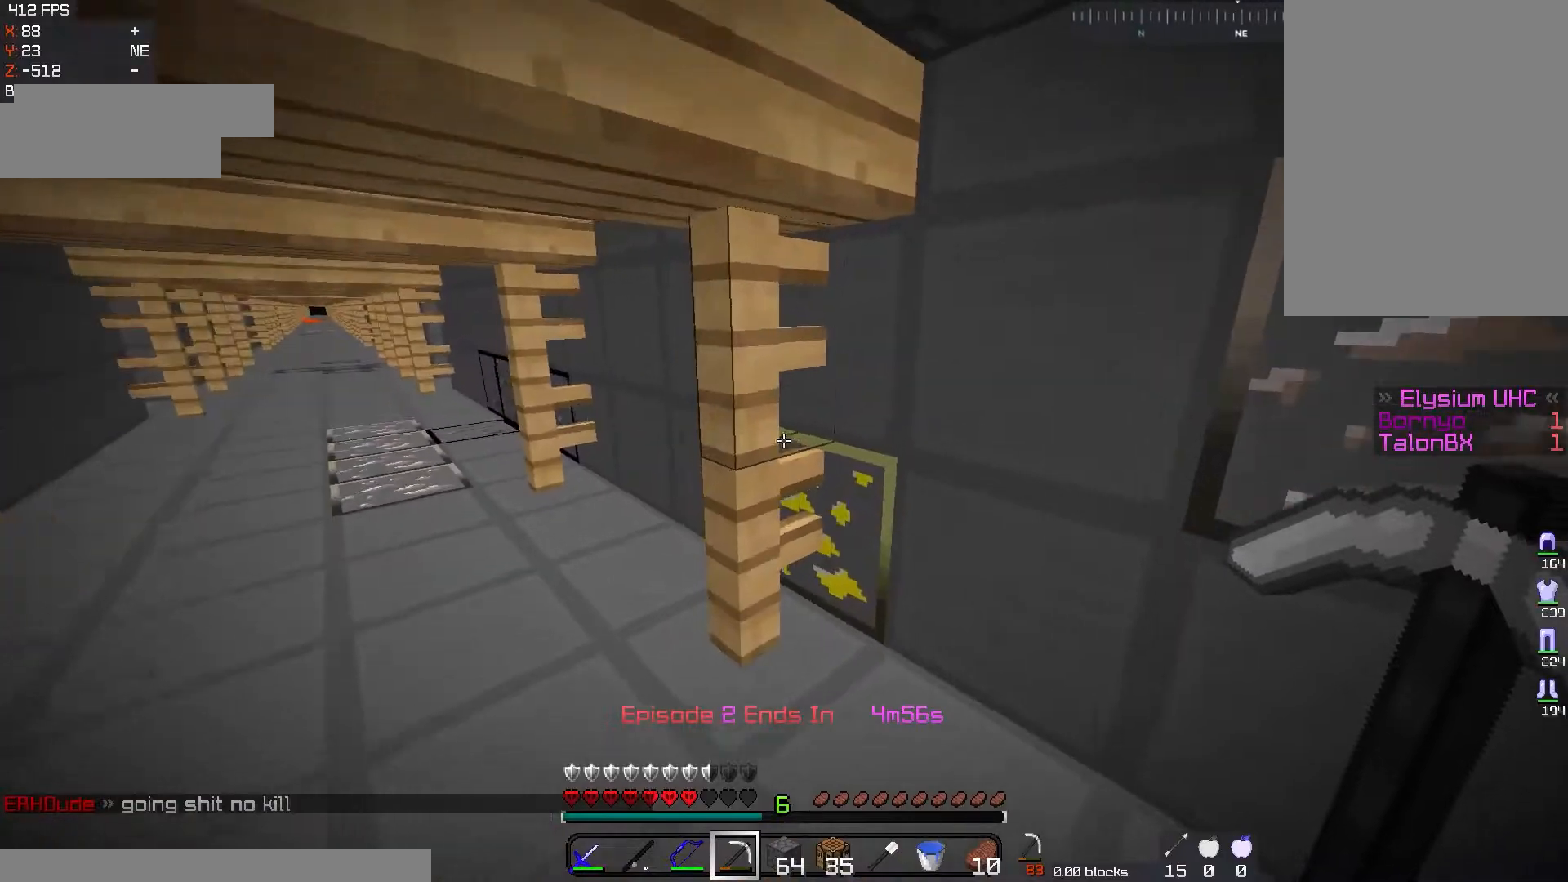
{"keys": [], "mouse": ["left"], "events": [[284, "mouse_left", "down"], [484, "a", "up"], [484, "w", "up"]]}
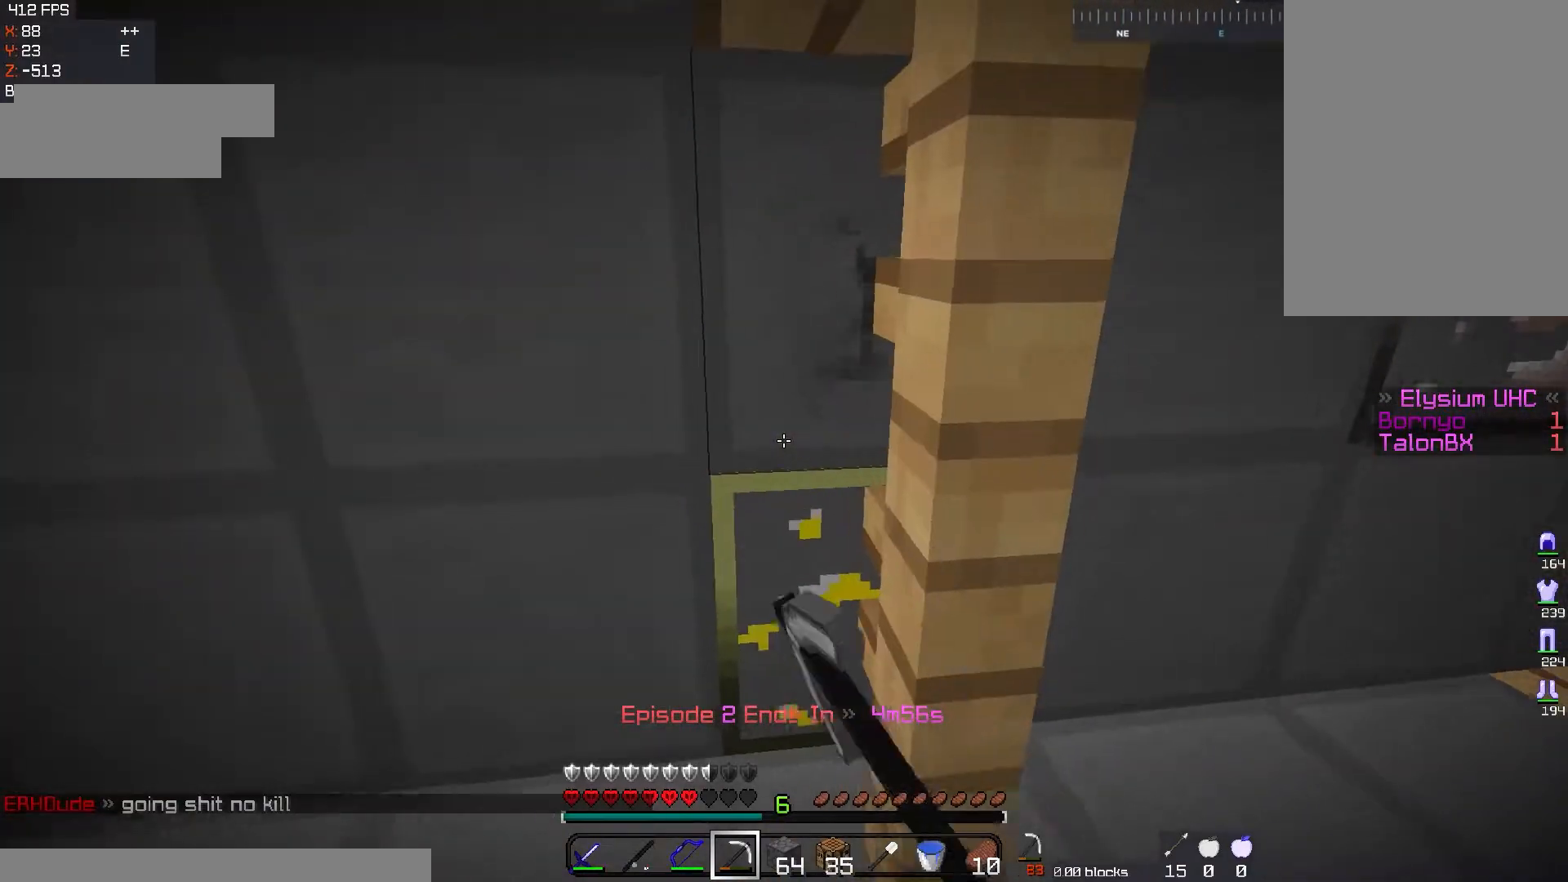
{"keys": ["w"], "mouse": ["left"], "events": [[183, "w", "down"], [200, "a", "down"], [383, "a", "up"]]}
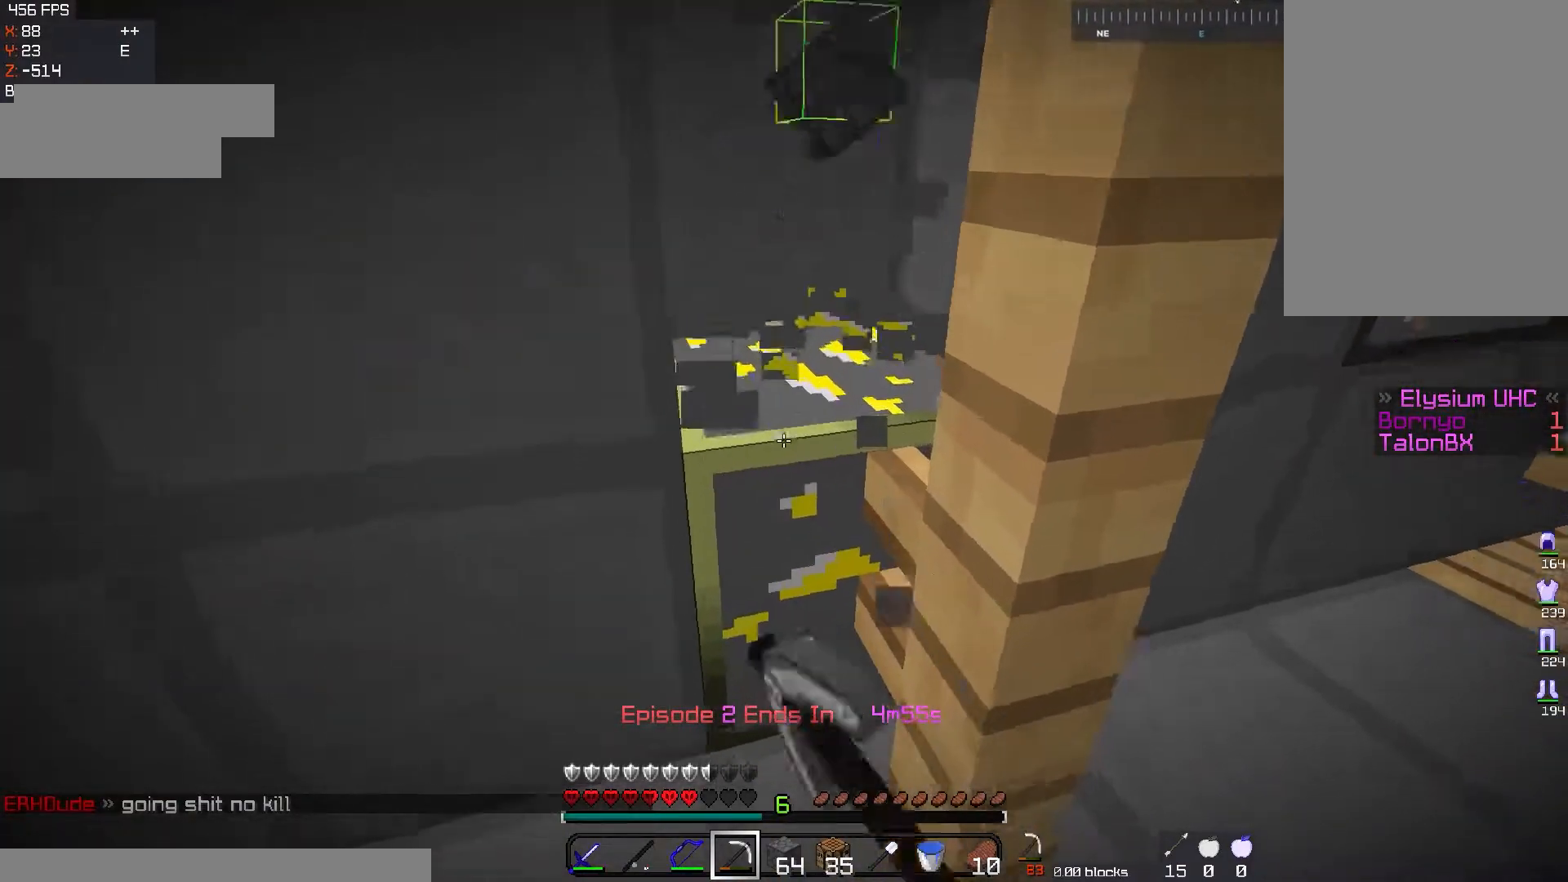
{"keys": ["w"], "mouse": ["left"], "events": []}
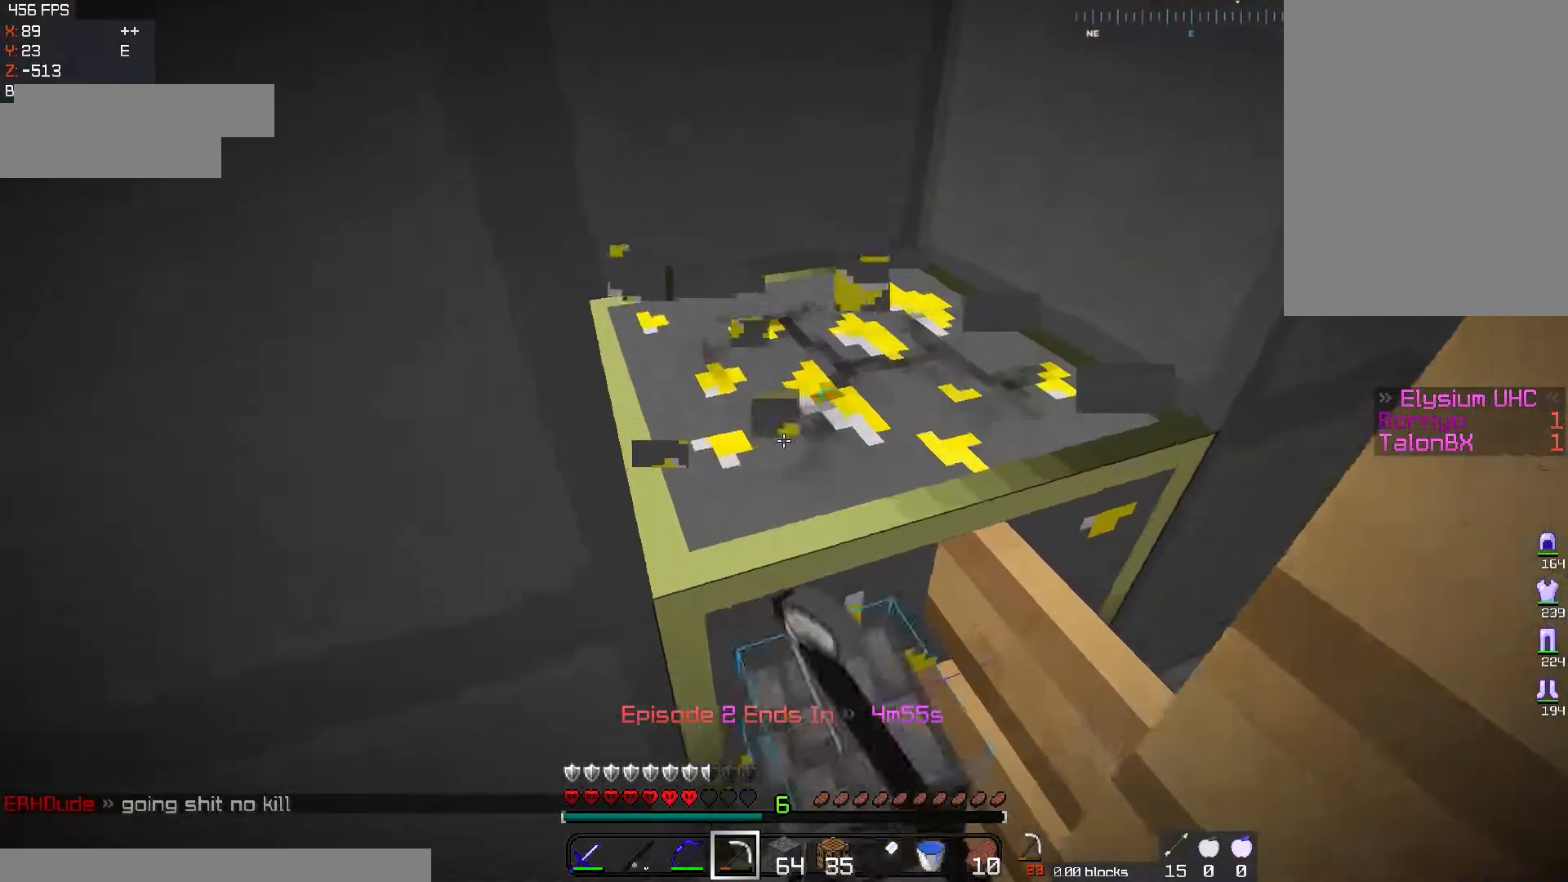
{"keys": ["d", "w"], "mouse": ["left"], "events": [[100, "w", "up"], [333, "w", "down"], [350, "d", "down"]]}